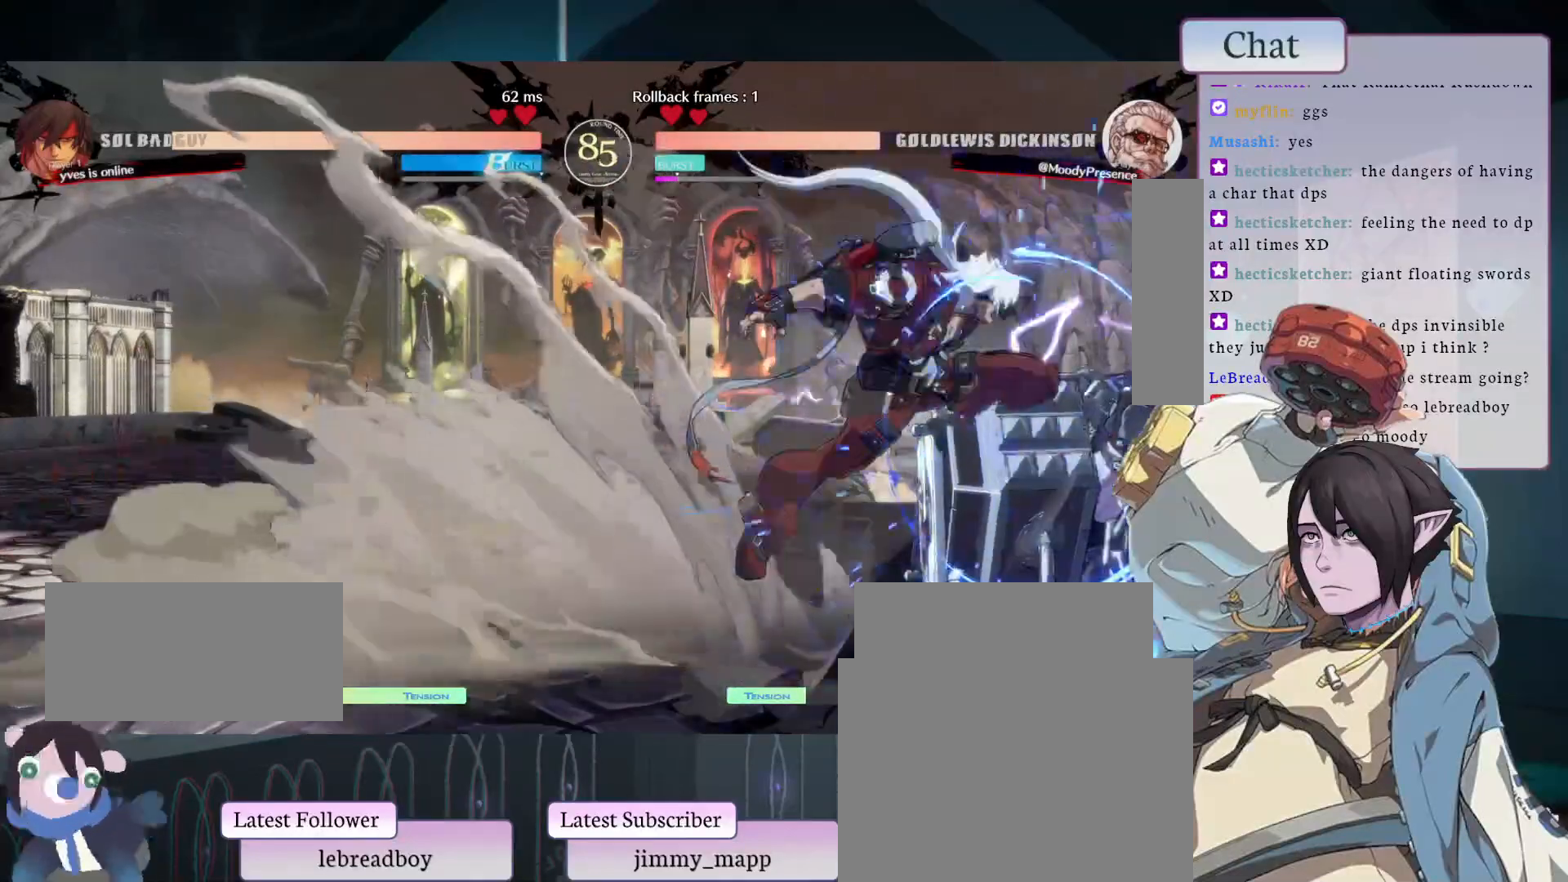
Gameplay with a controller (arcade stick); each line is a JSON object with the inputs held at the frame after it (dt_ms = milliseconds from this image to that frame). "events" lists button and stick changes between this image and that frame as [ms after this image, input, new state], when the widget could be followed in between. Not read: HOME L3 R3.
{"dt_ms": 500, "buttons": [], "left_stick": "center", "events": [[117, "CROSS", "down"], [200, "CROSS", "up"], [267, "CROSS", "down"], [350, "CROSS", "up"], [400, "CROSS", "down"], [483, "CROSS", "up"]]}
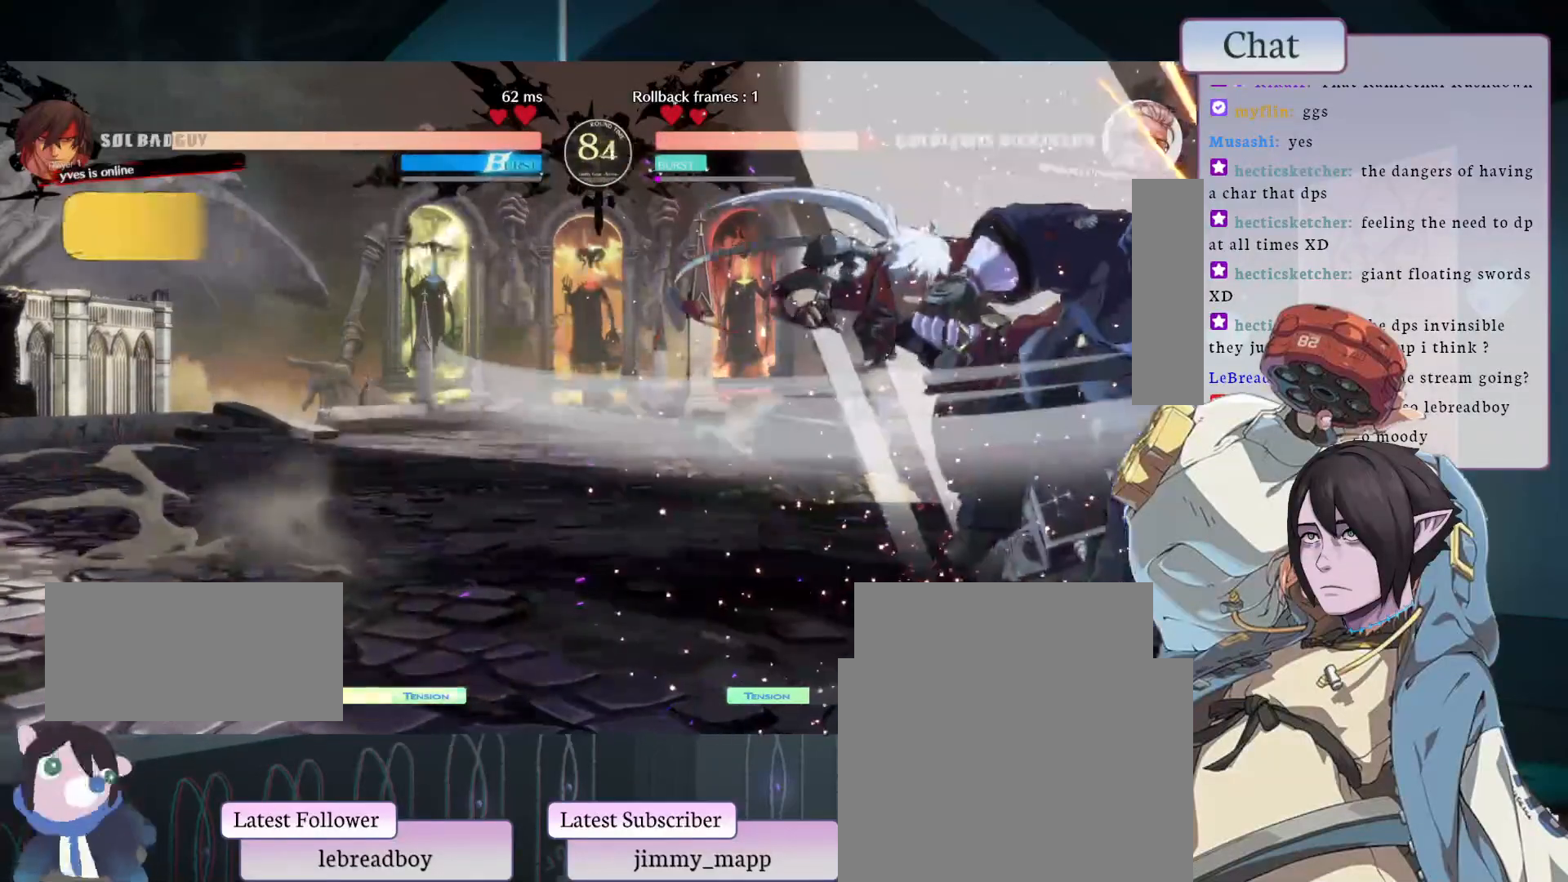
{"dt_ms": 500, "buttons": [], "left_stick": "center", "events": [[33, "CROSS", "down"], [83, "CROSS", "up"]]}
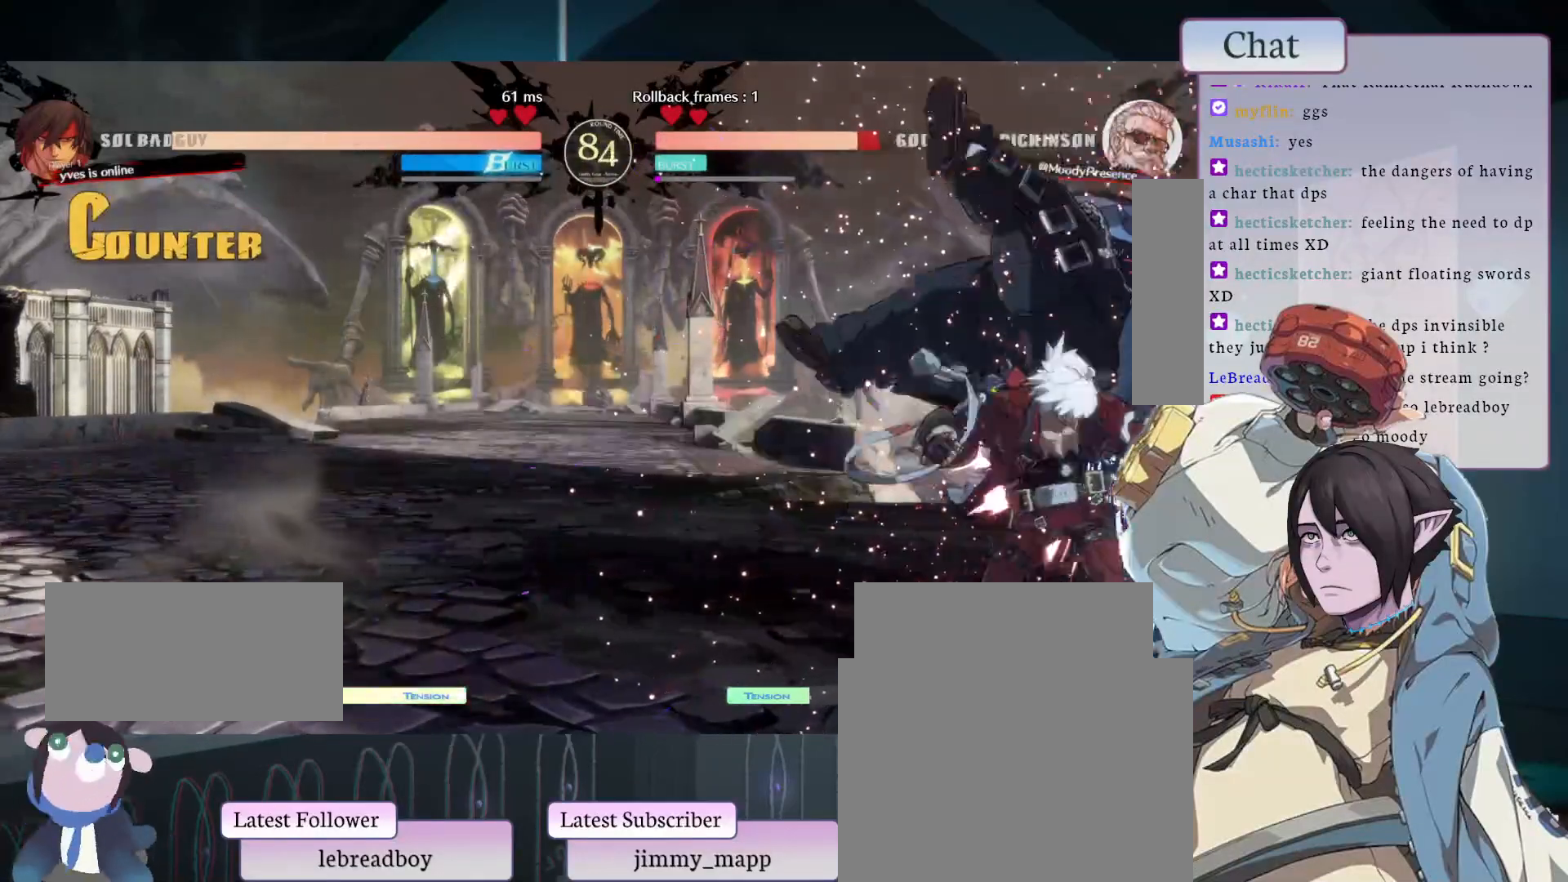
{"dt_ms": 500, "buttons": [], "left_stick": "center", "events": []}
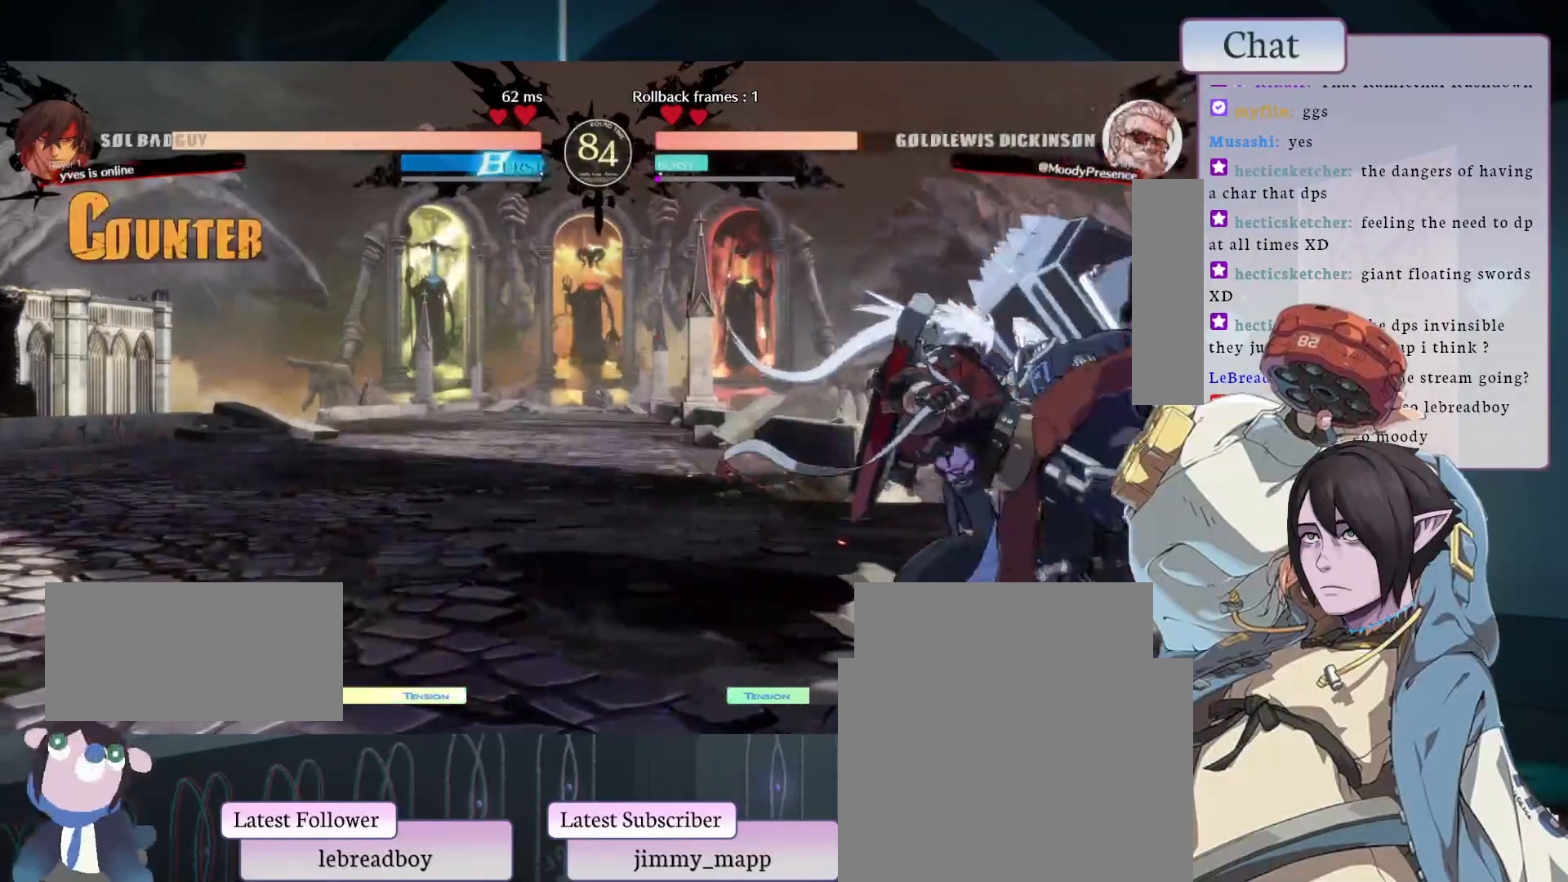
{"dt_ms": 500, "buttons": ["START"], "left_stick": "center", "events": [[417, "START", "down"]]}
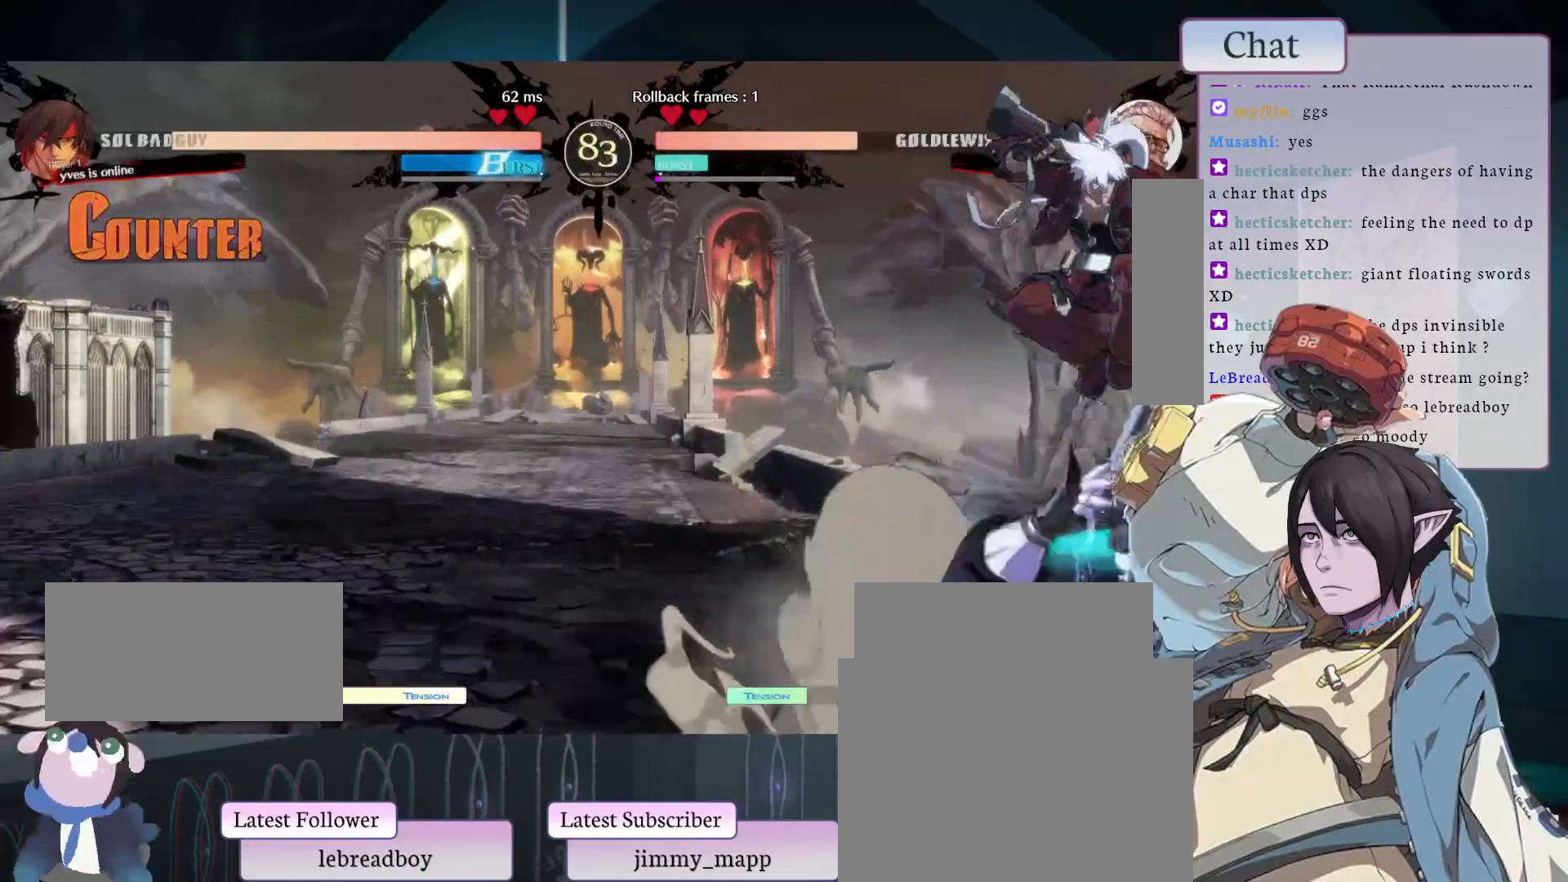
{"dt_ms": 500, "buttons": ["START"], "left_stick": "center", "events": [[117, "START", "up"], [333, "START", "down"]]}
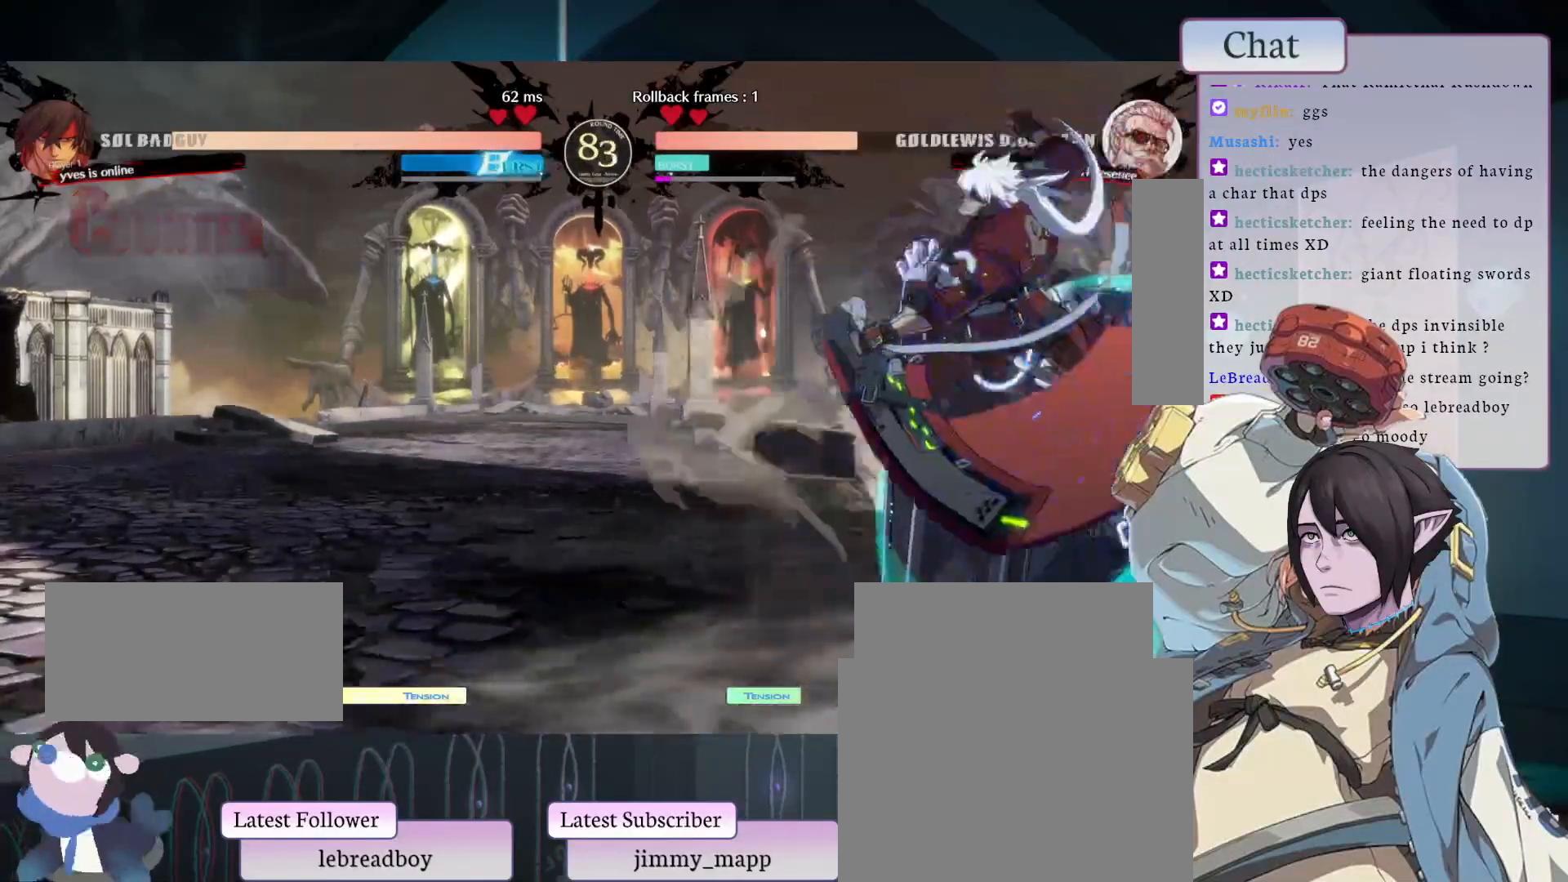
{"dt_ms": 500, "buttons": [], "left_stick": "center", "events": [[67, "START", "up"]]}
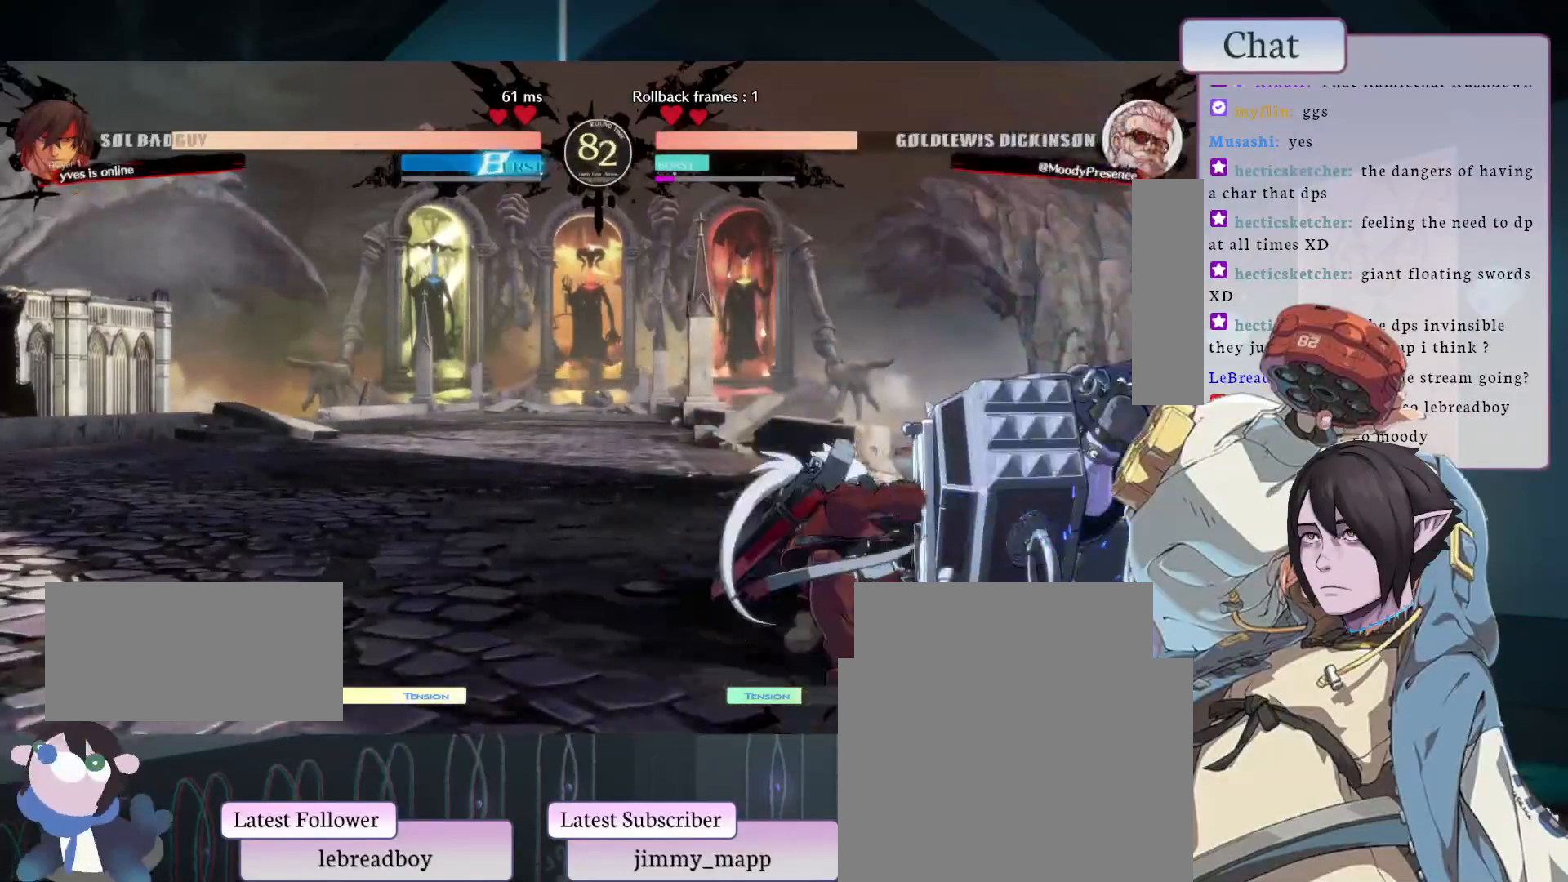
{"dt_ms": 500, "buttons": [], "left_stick": "center", "events": []}
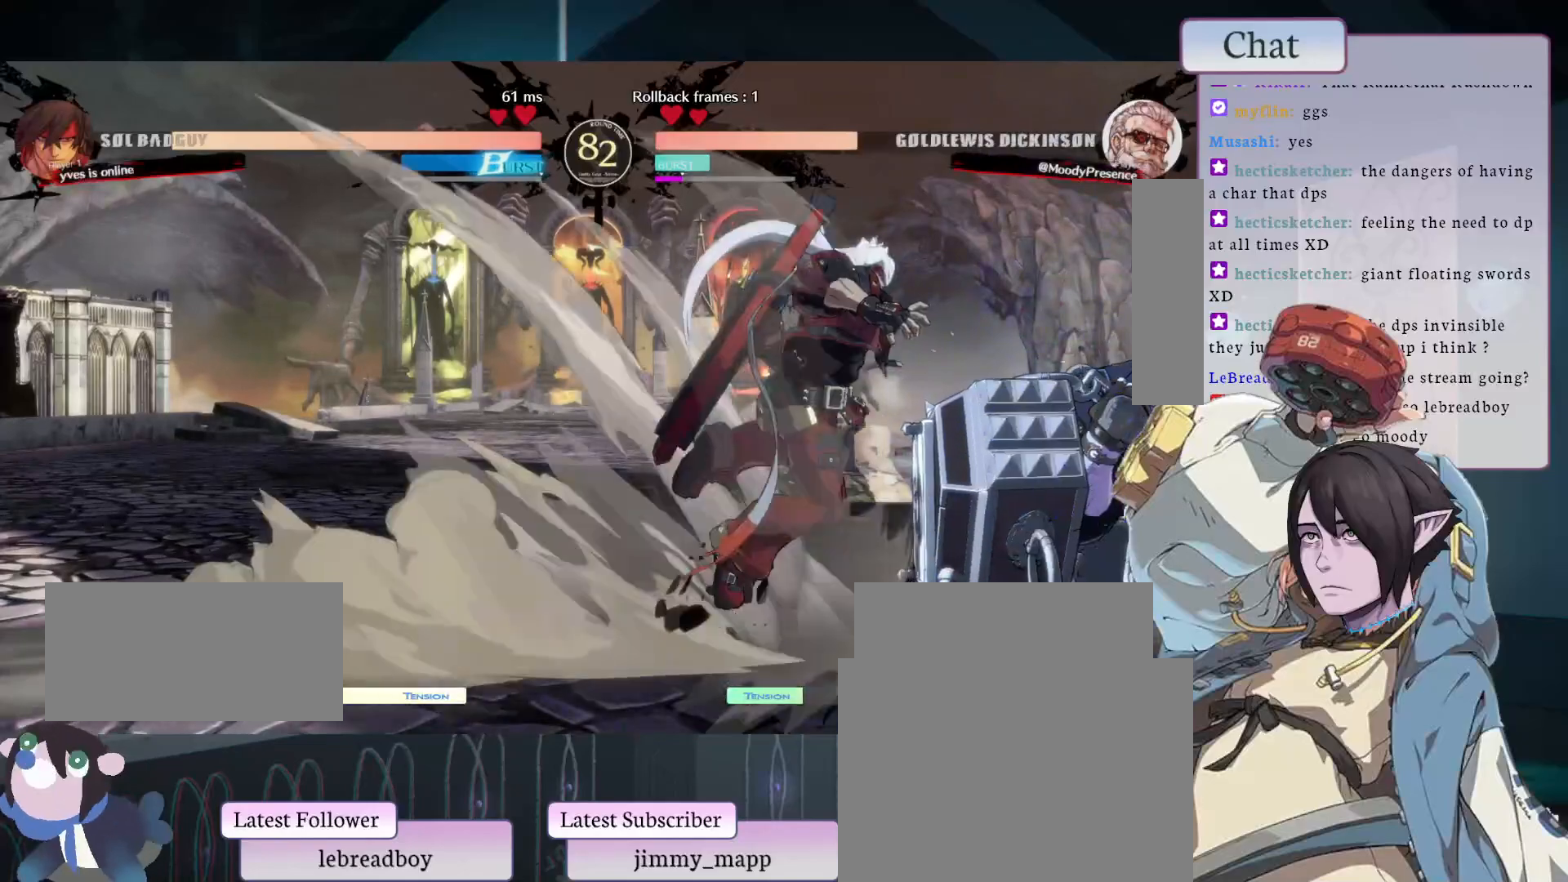
{"dt_ms": 500, "buttons": [], "left_stick": "center", "events": []}
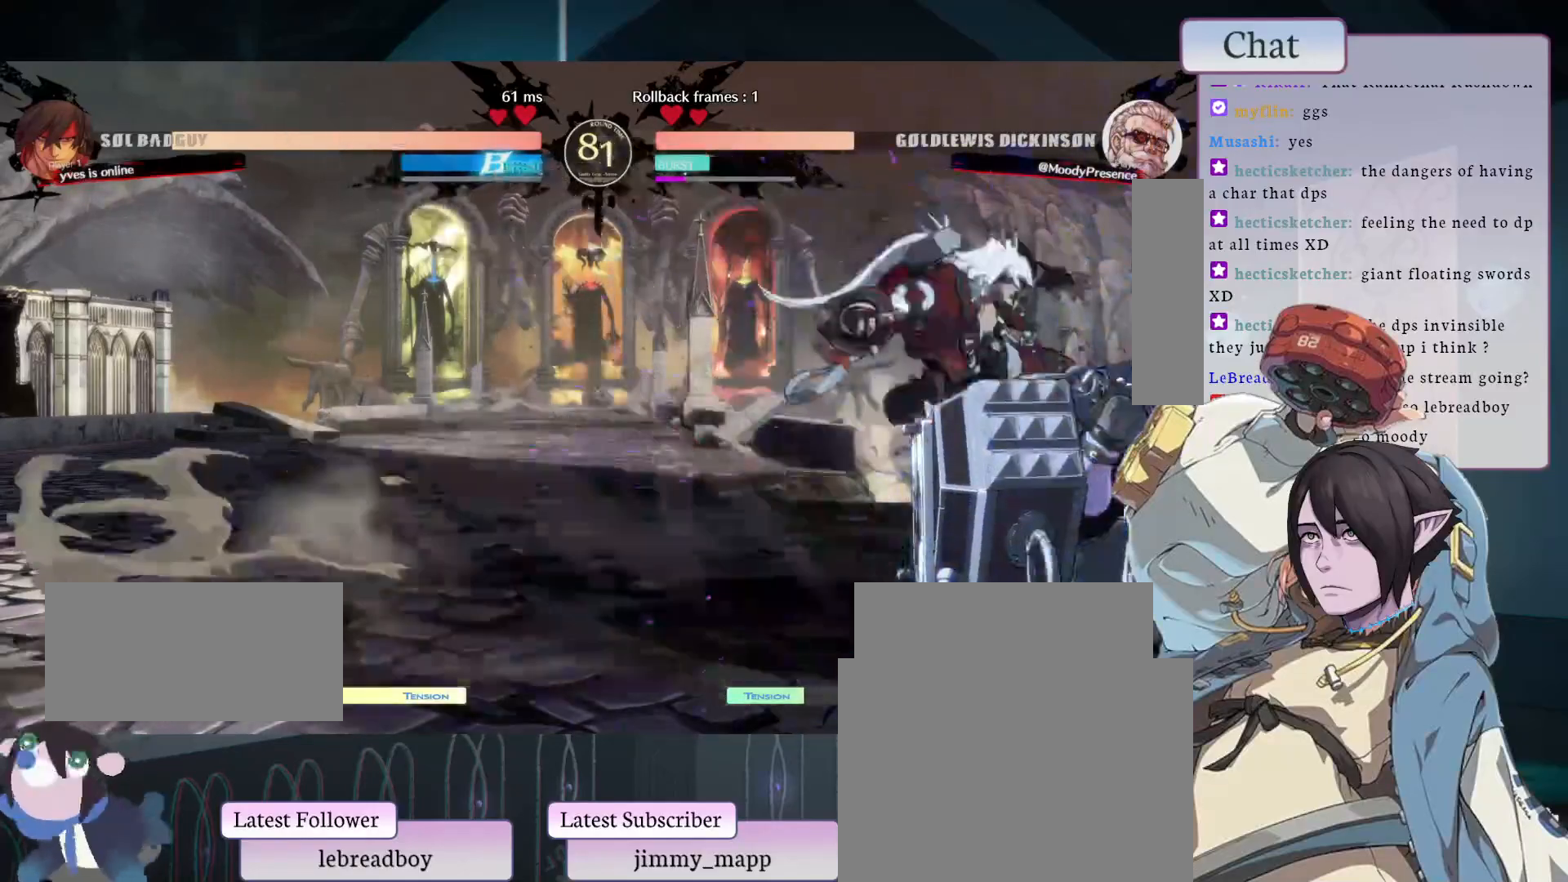
{"dt_ms": 500, "buttons": [], "left_stick": "center", "events": []}
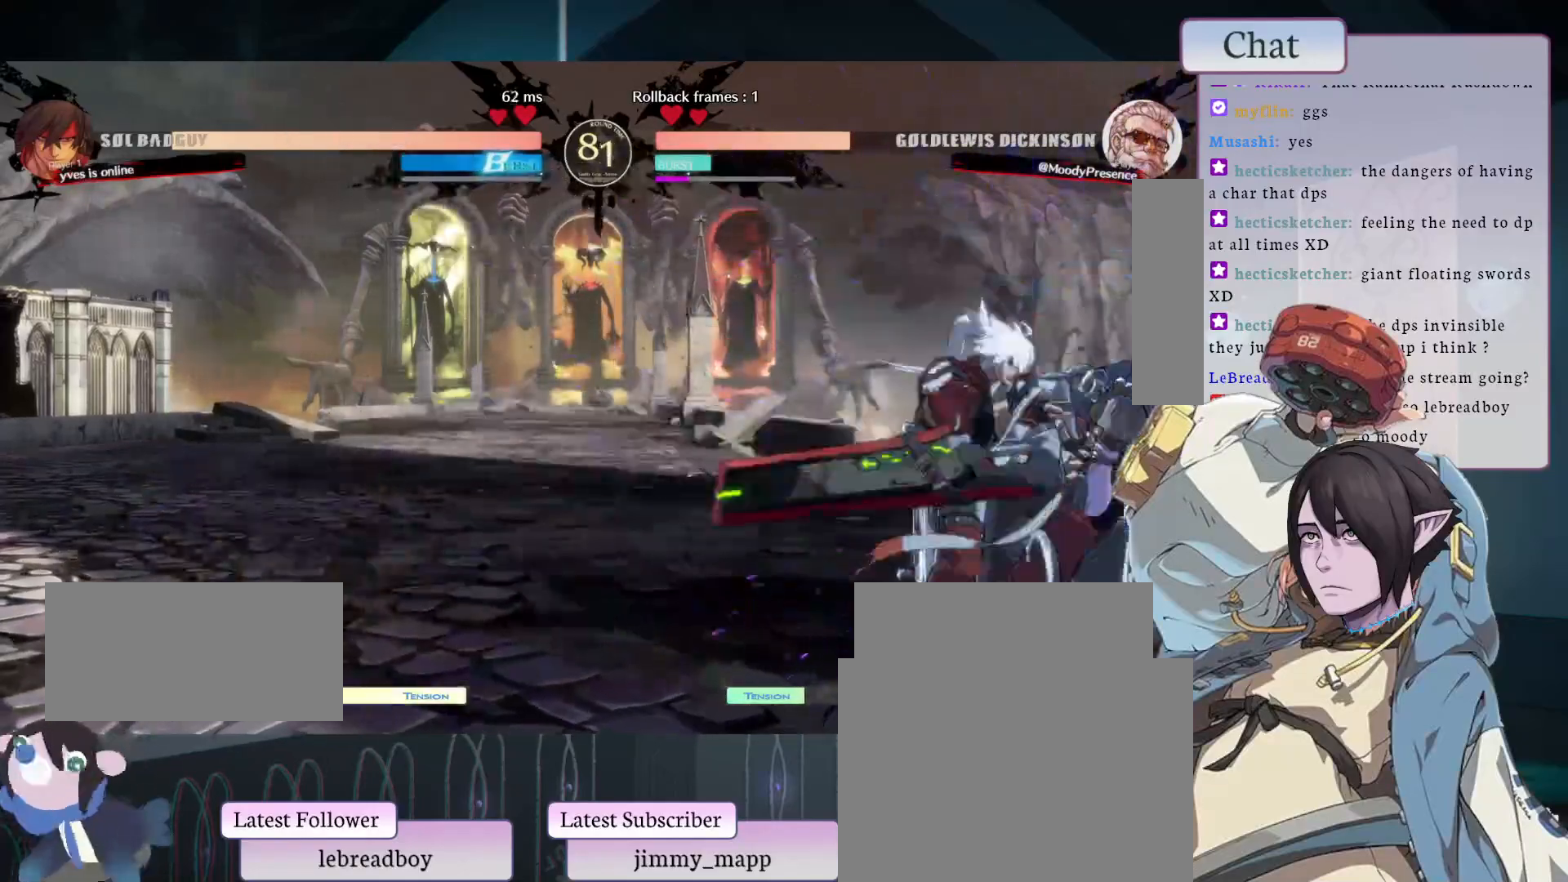
{"dt_ms": 500, "buttons": [], "left_stick": "center", "events": [[183, "CROSS", "down"], [300, "CROSS", "up"]]}
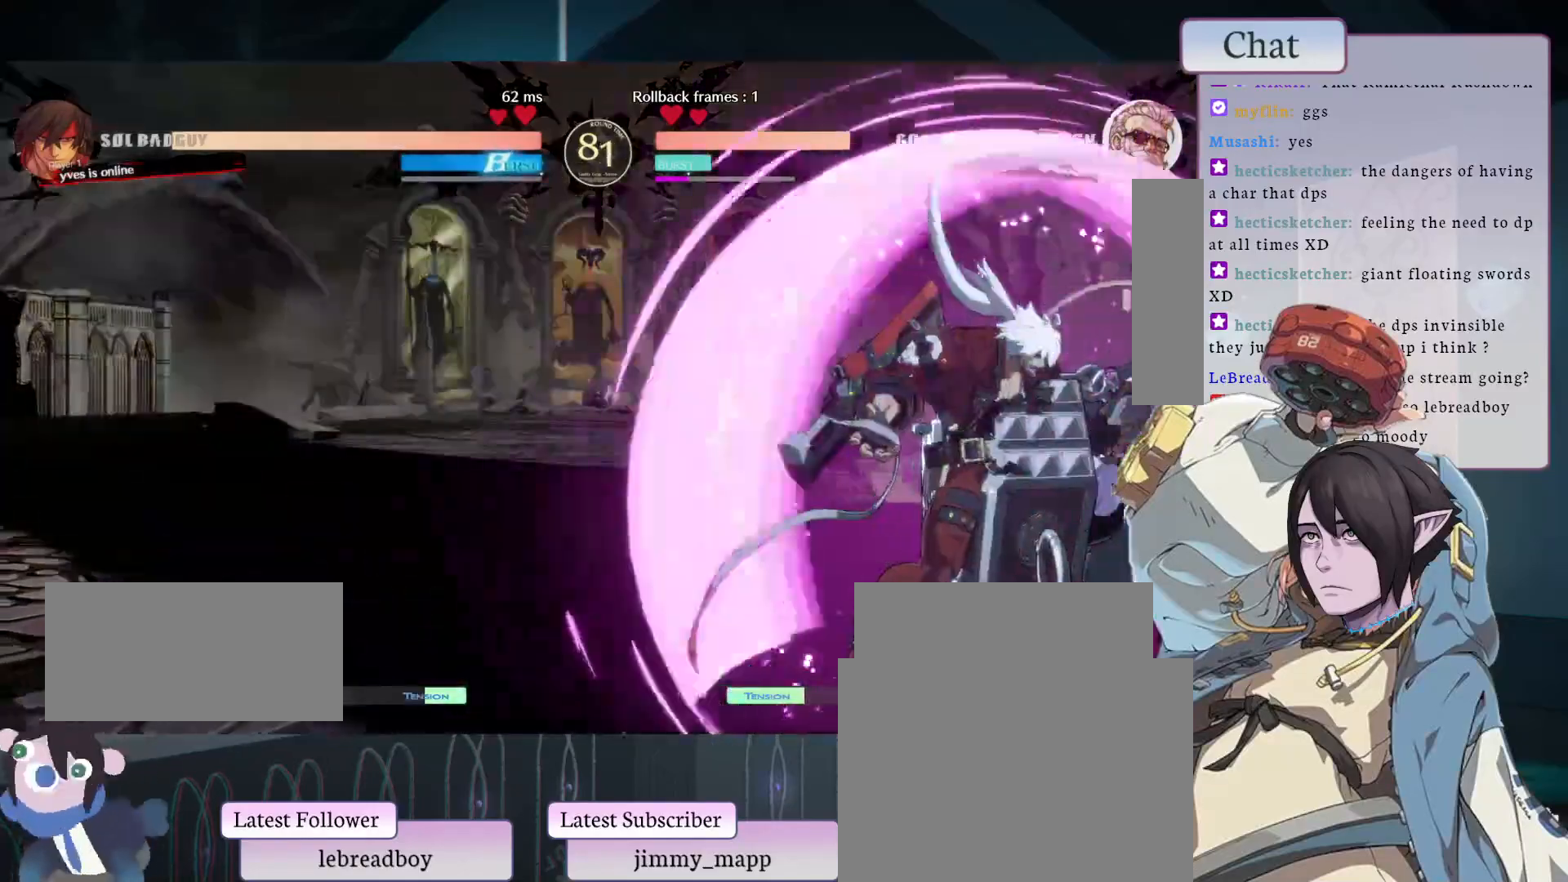
{"dt_ms": 500, "buttons": ["R2"], "left_stick": "center", "events": [[300, "R2", "down"], [383, "R2", "up"], [433, "R2", "down"]]}
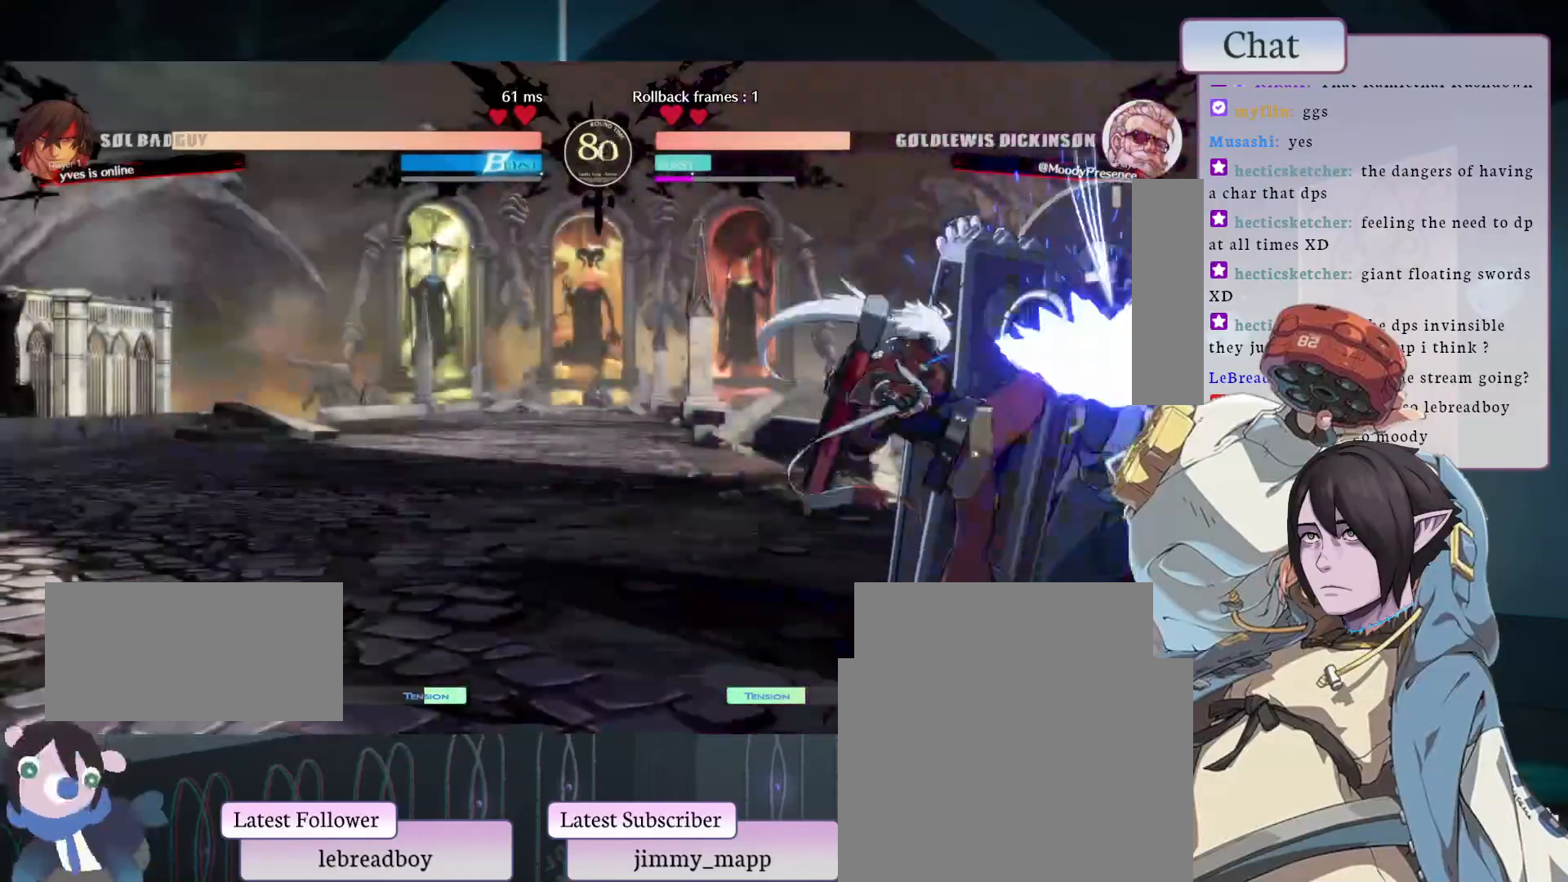
{"dt_ms": 500, "buttons": [], "left_stick": "center", "events": [[67, "R2", "up"]]}
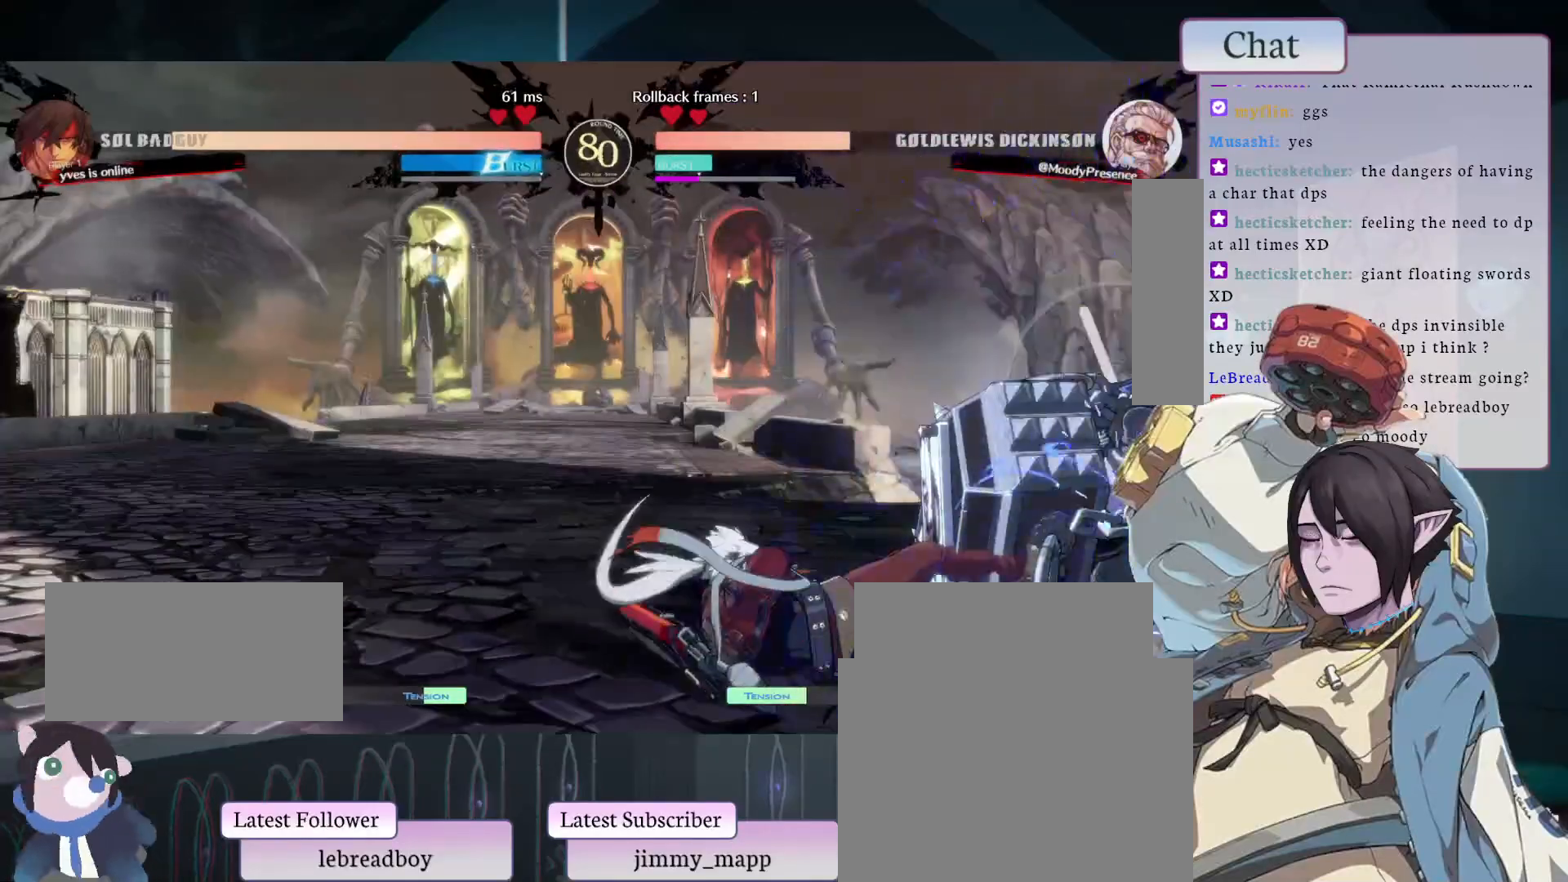
{"dt_ms": 500, "buttons": [], "left_stick": "center", "events": []}
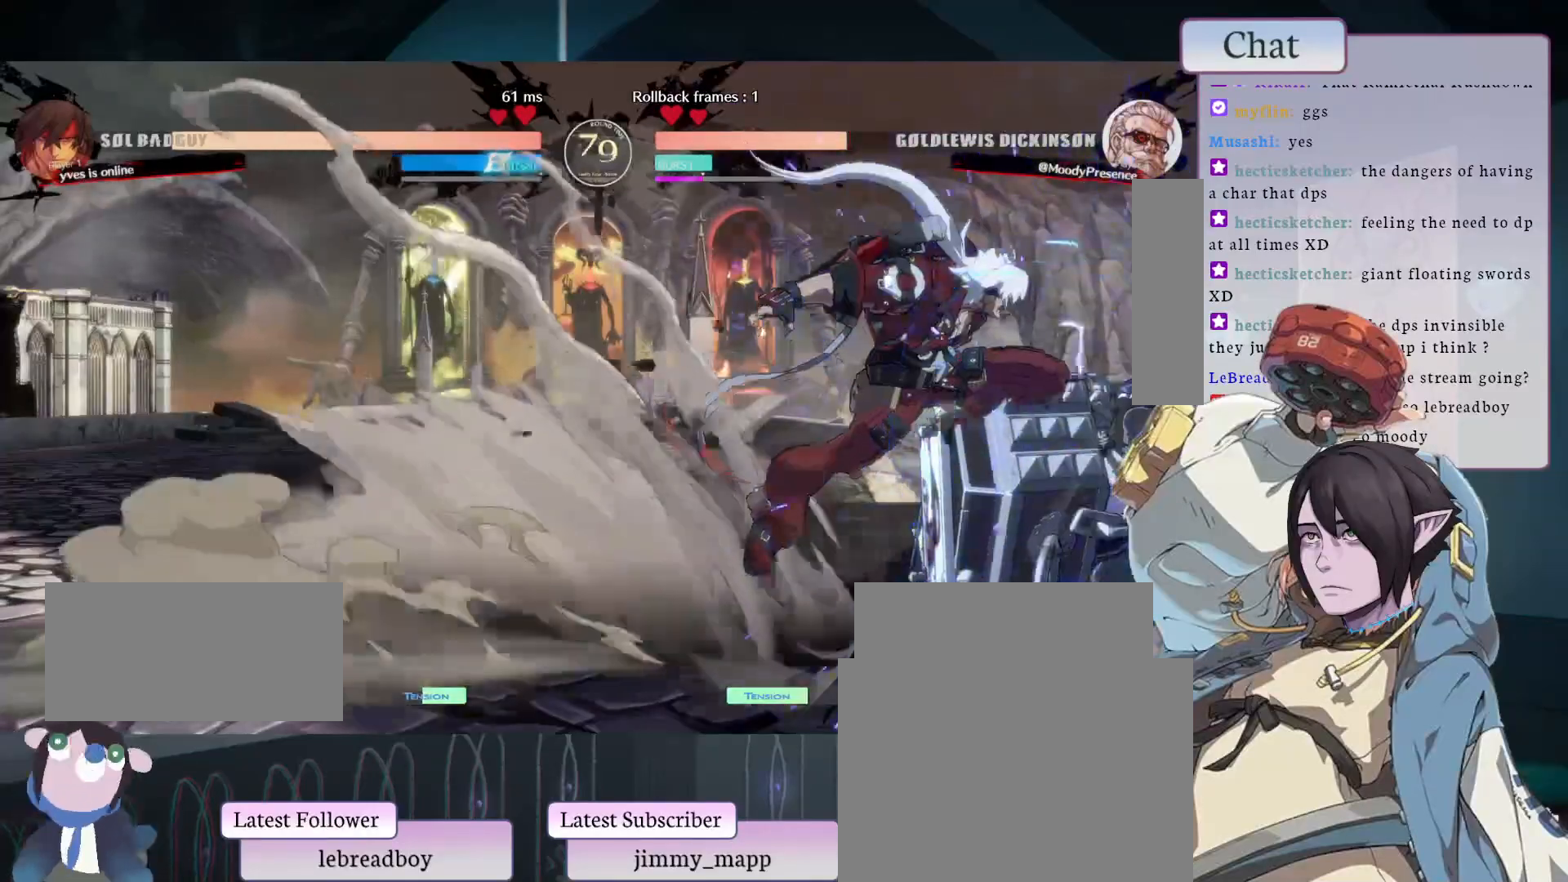
{"dt_ms": 500, "buttons": ["CROSS"], "left_stick": "center", "events": [[483, "CROSS", "down"]]}
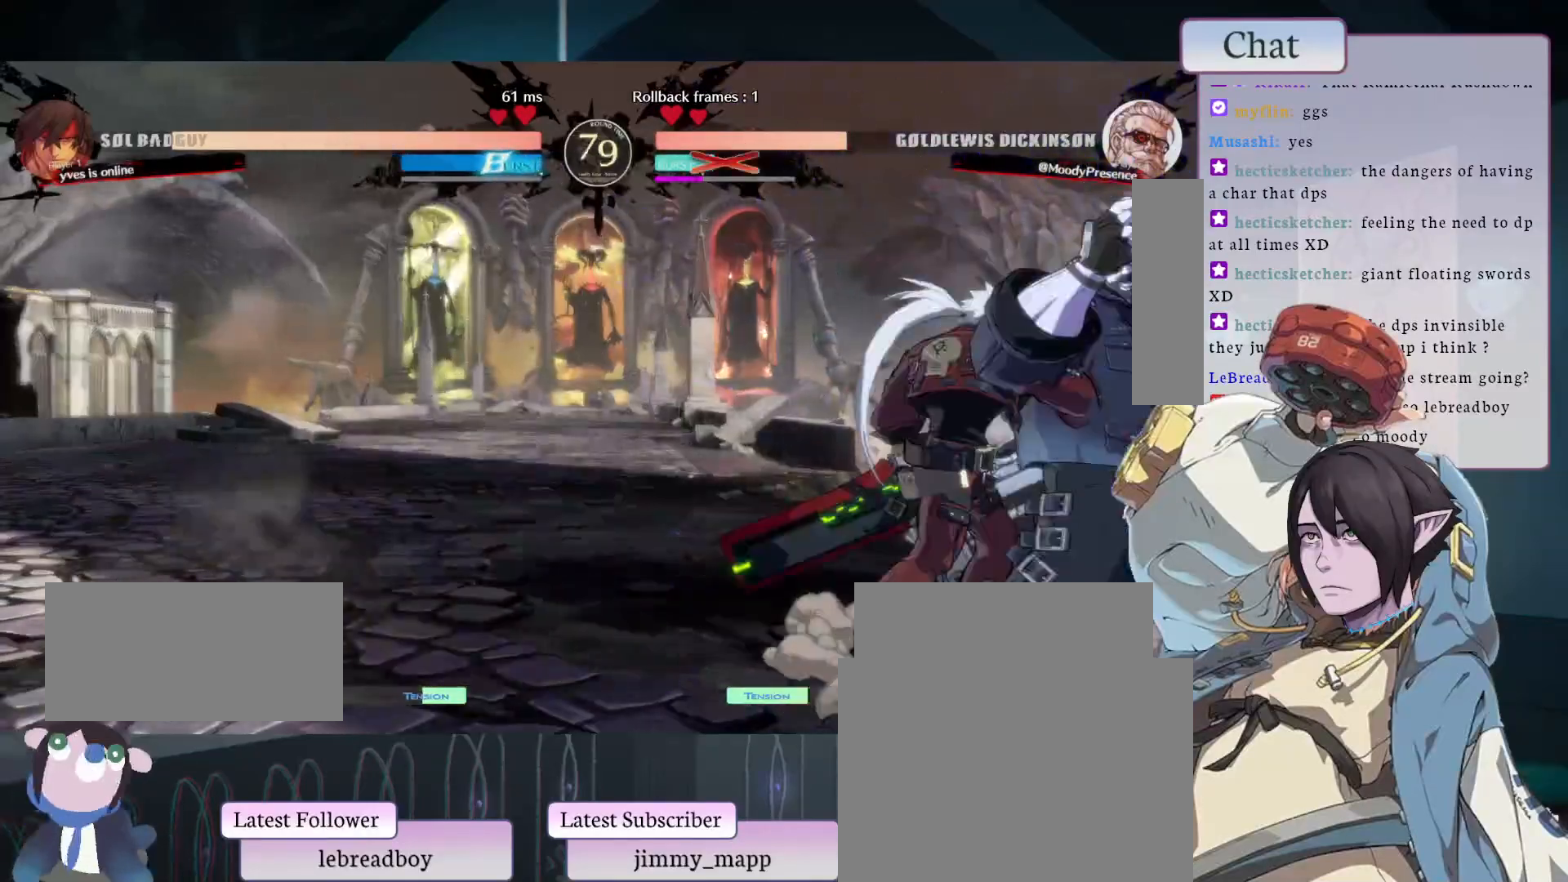
{"dt_ms": 500, "buttons": [], "left_stick": "center", "events": [[83, "CROSS", "up"], [167, "CROSS", "down"], [250, "CROSS", "up"]]}
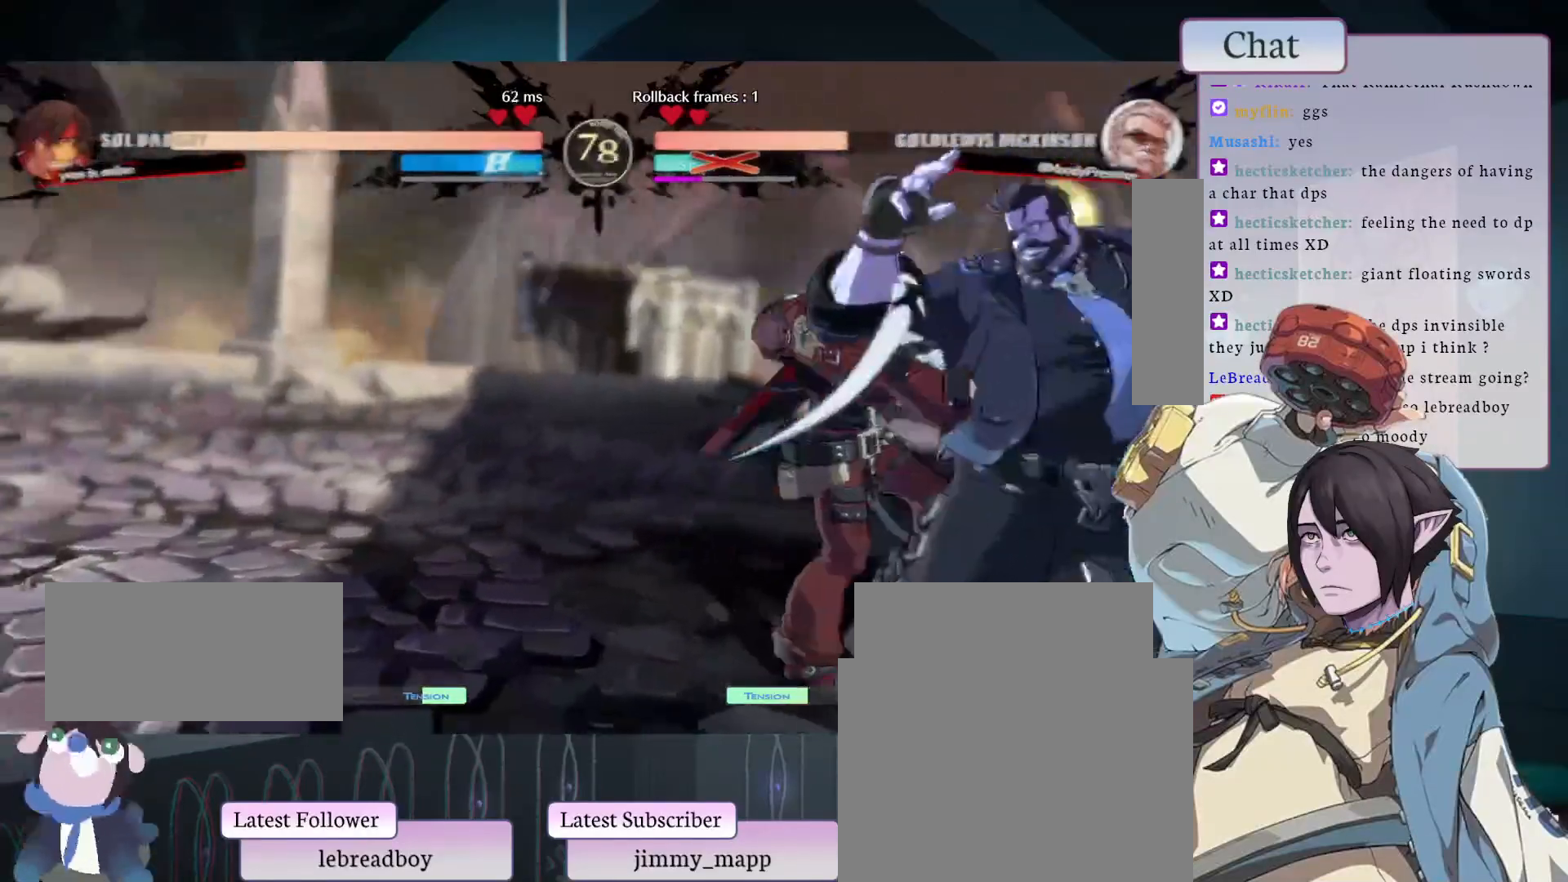
{"dt_ms": 500, "buttons": [], "left_stick": "center", "events": []}
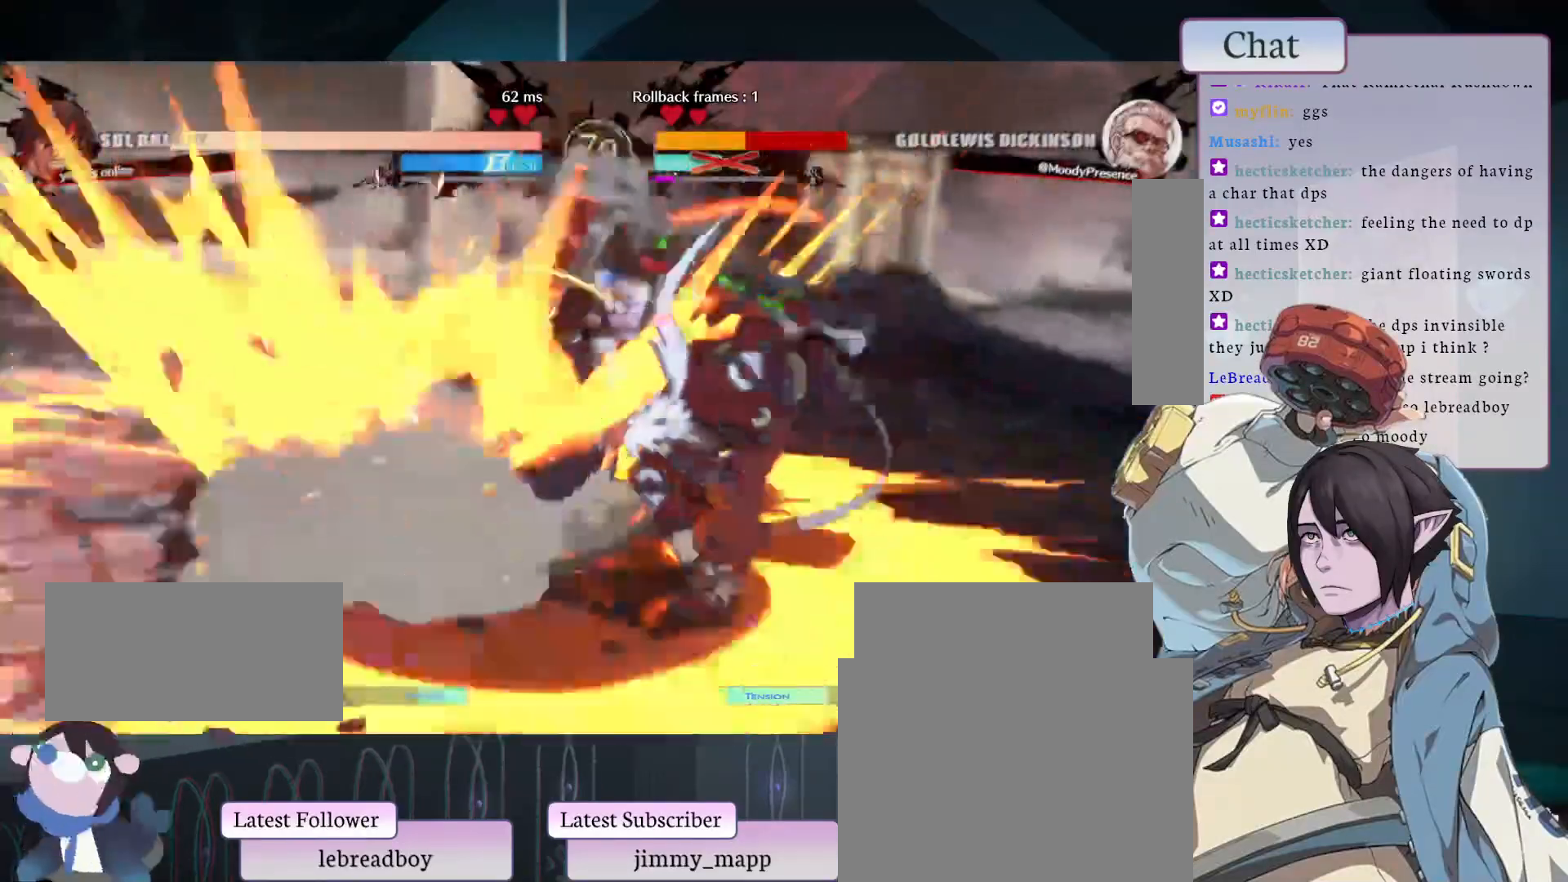
{"dt_ms": 500, "buttons": [], "left_stick": "center", "events": []}
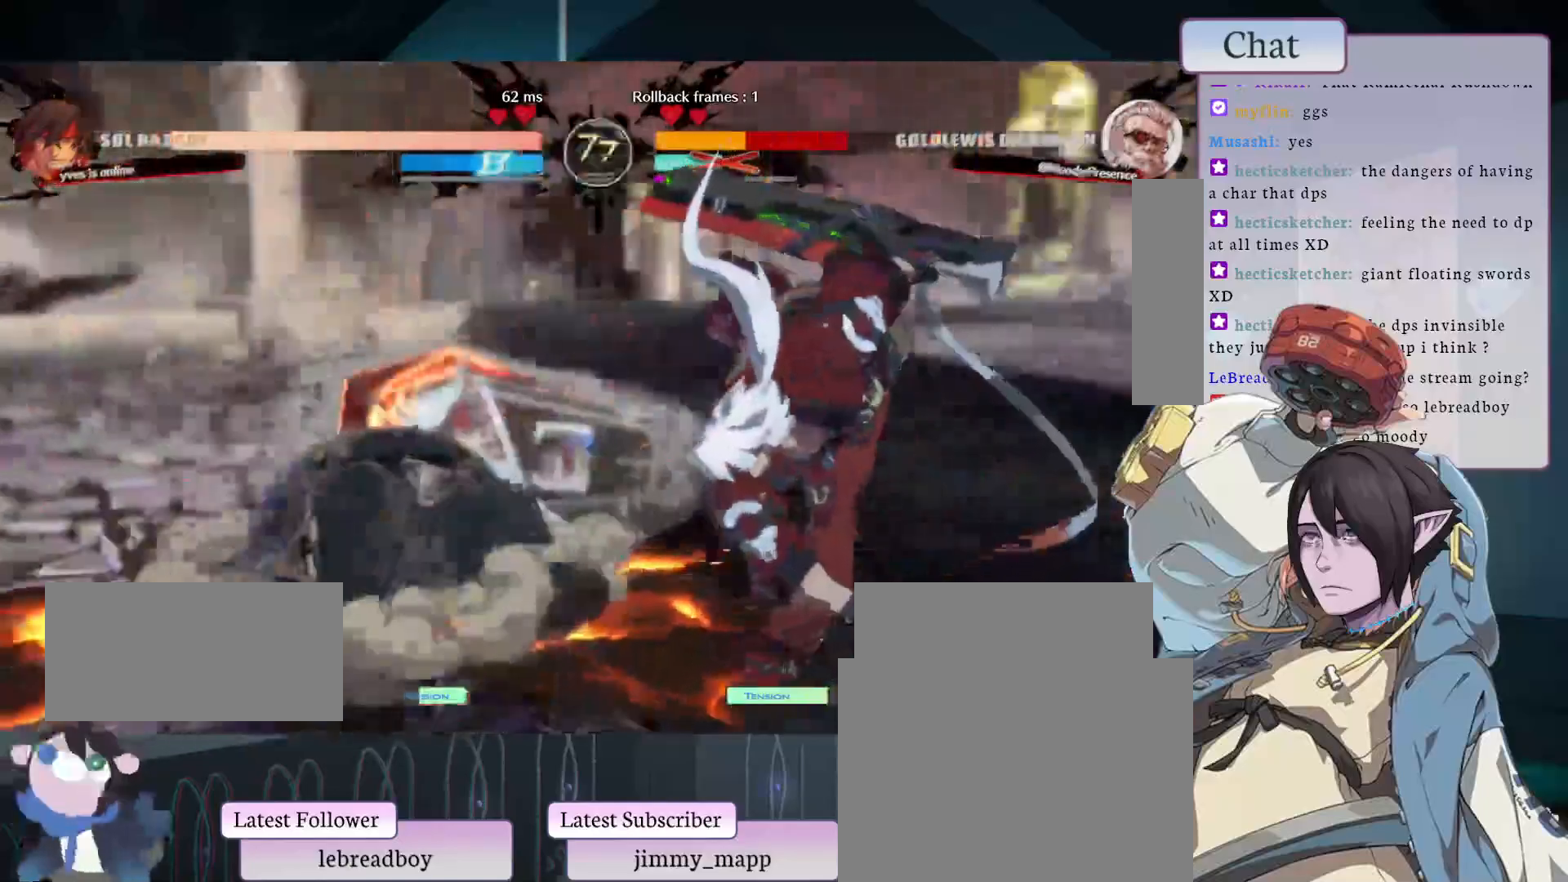
{"dt_ms": 500, "buttons": [], "left_stick": "center", "events": []}
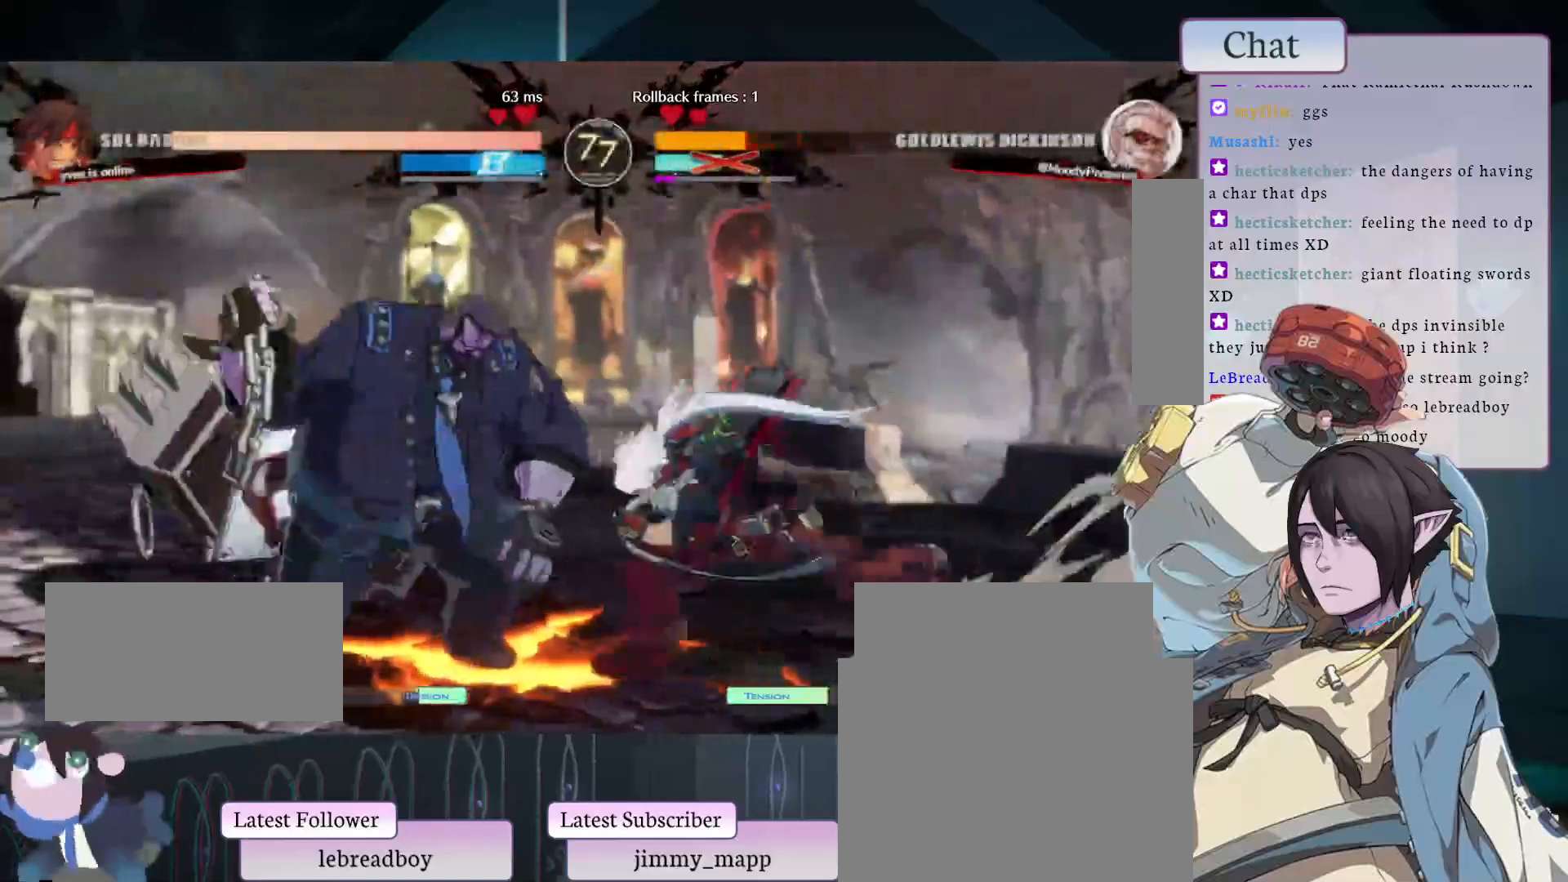
{"dt_ms": 500, "buttons": [], "left_stick": "center", "events": [[133, "CIRCLE", "down"], [350, "CIRCLE", "up"]]}
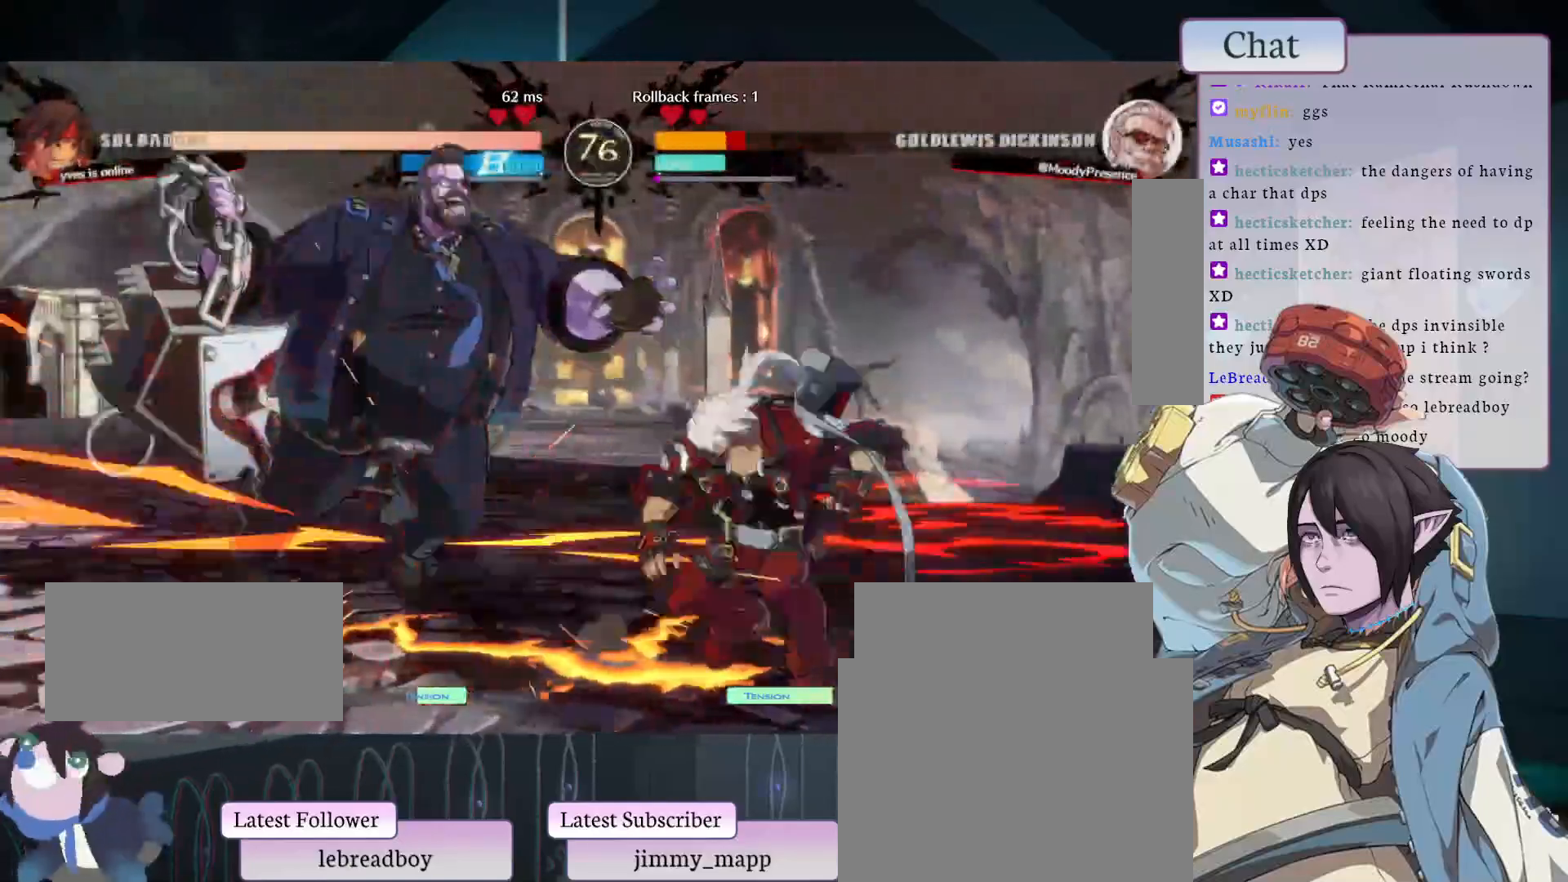
{"dt_ms": 500, "buttons": [], "left_stick": "center", "events": []}
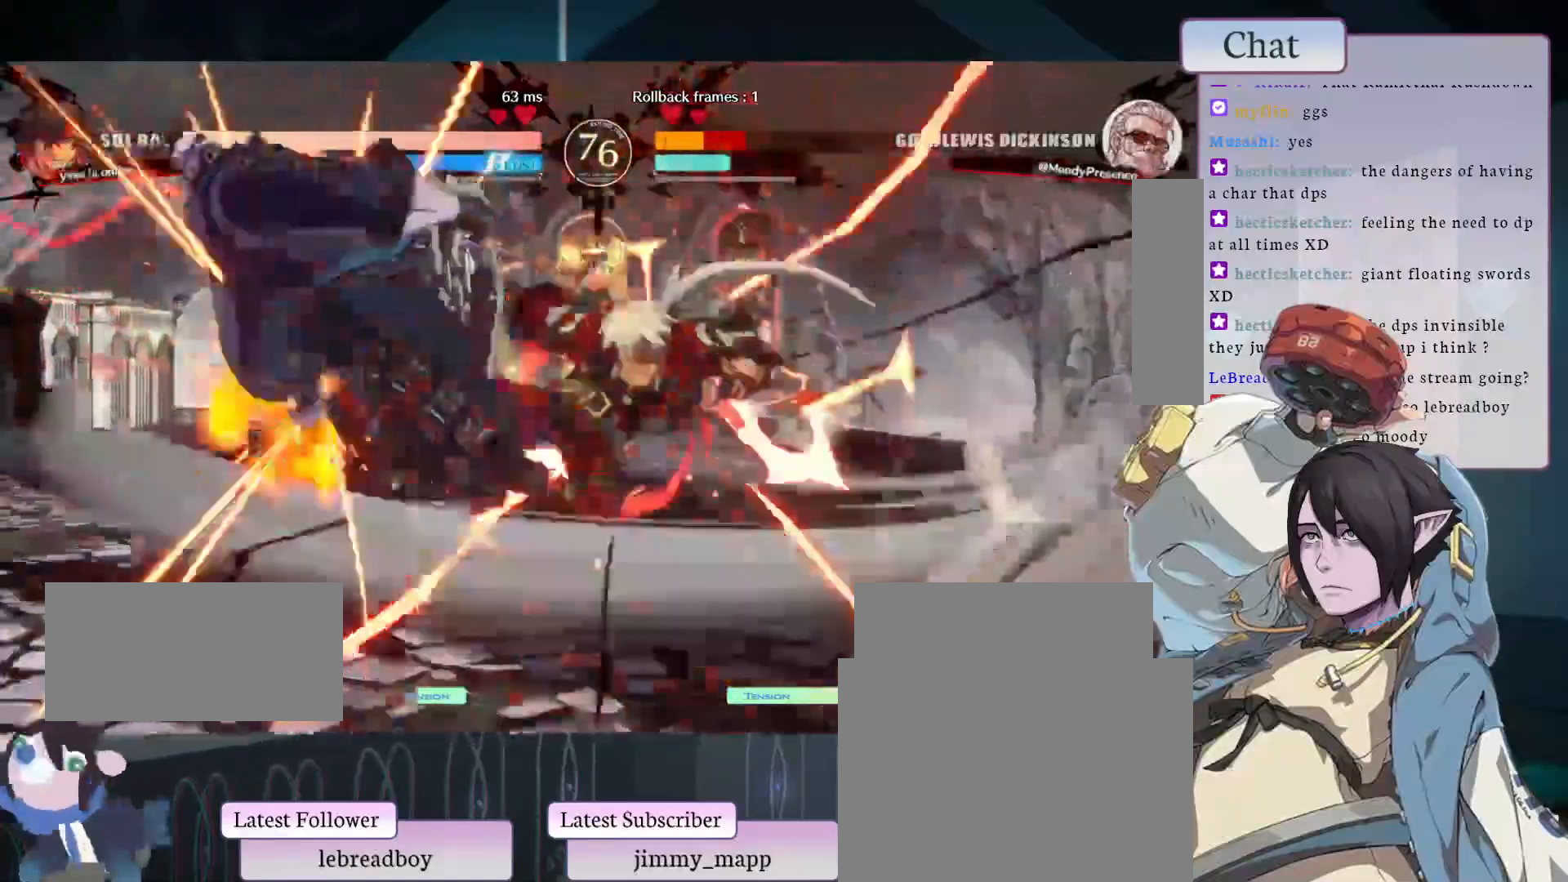
{"dt_ms": 500, "buttons": [], "left_stick": "center", "events": []}
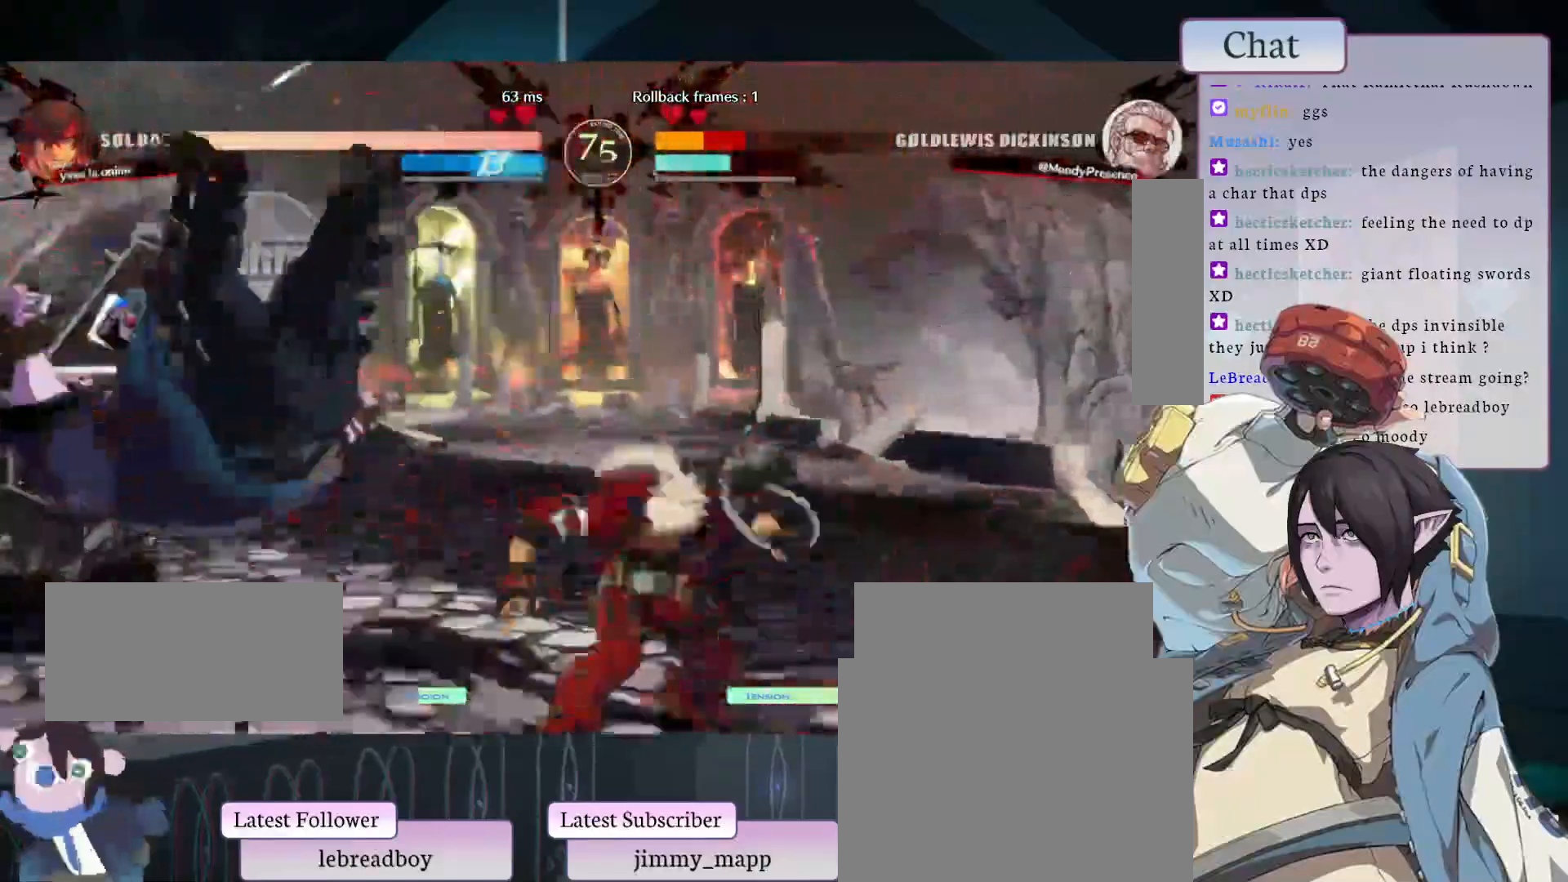
{"dt_ms": 500, "buttons": [], "left_stick": "center", "events": []}
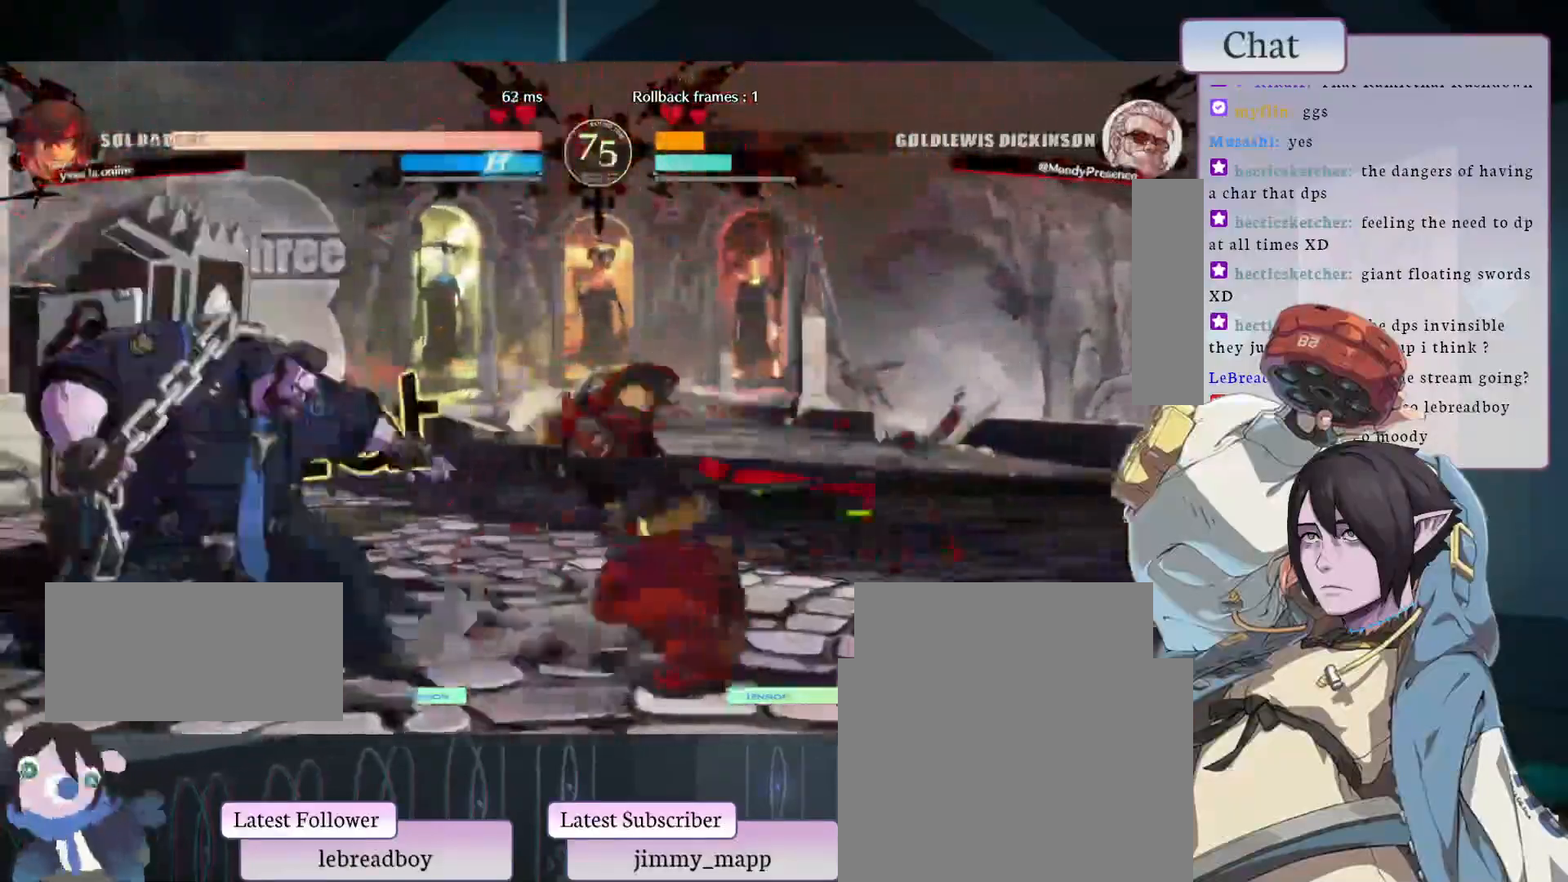
{"dt_ms": 500, "buttons": [], "left_stick": "center", "events": [[133, "START", "down"], [417, "START", "up"]]}
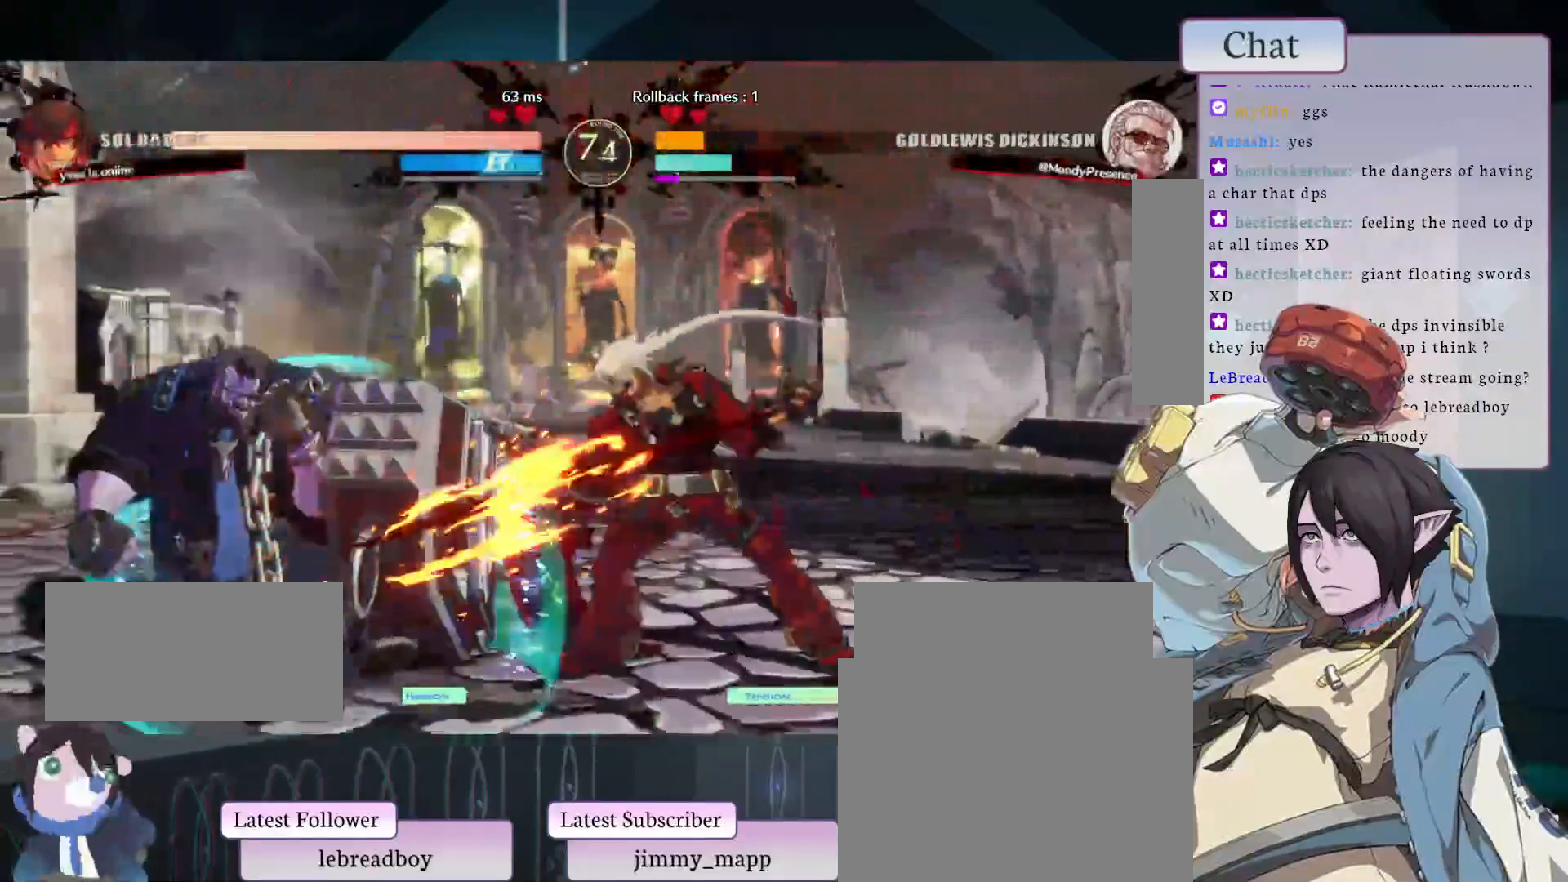
{"dt_ms": 1000, "buttons": [], "left_stick": "center"}
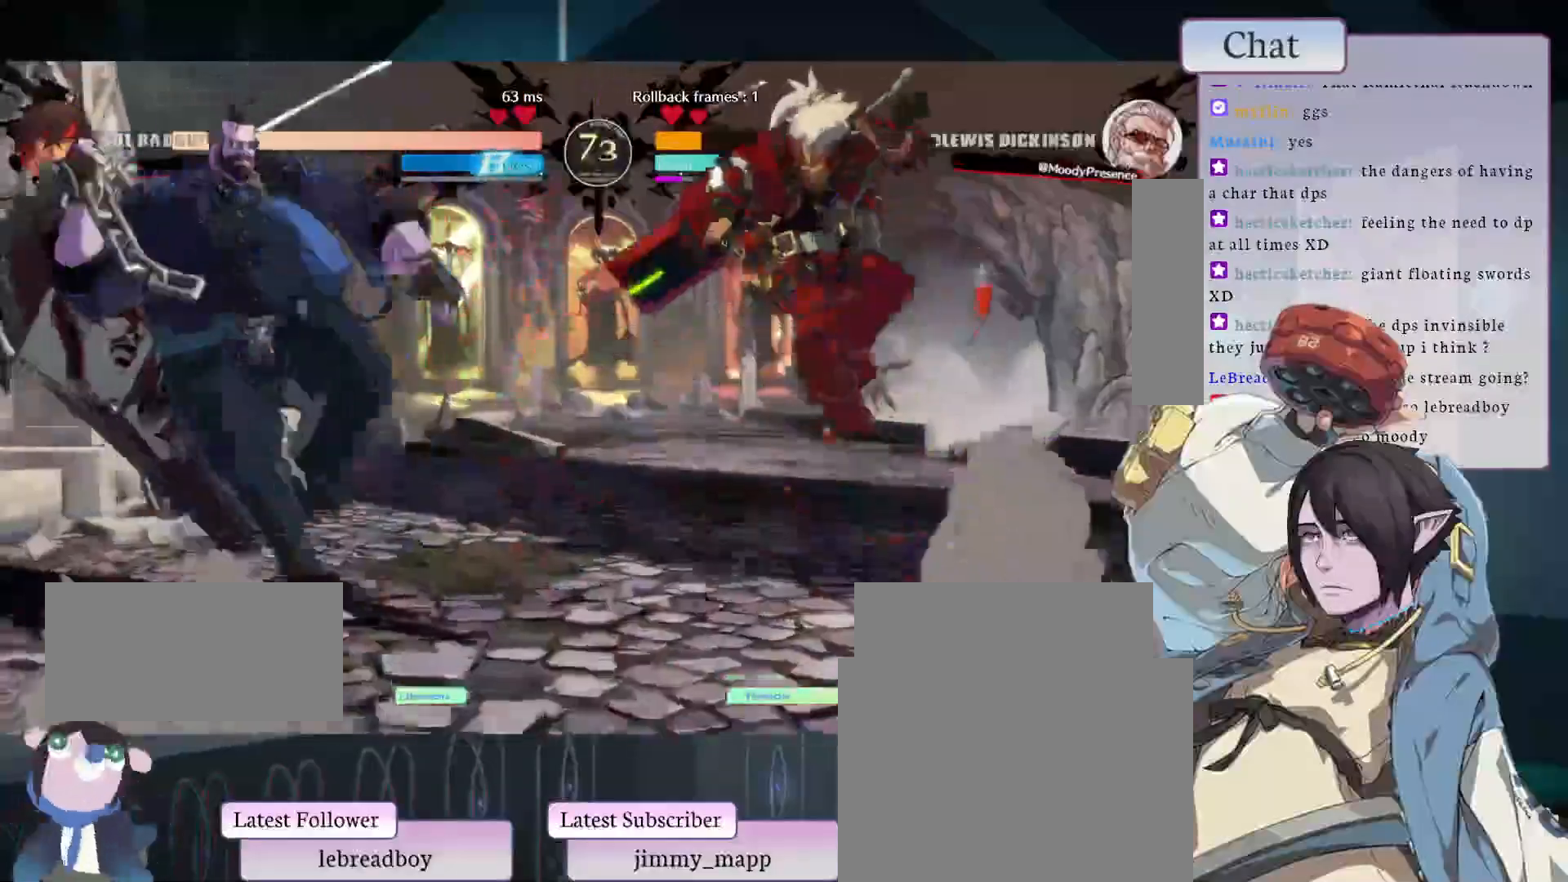
{"dt_ms": 500, "buttons": [], "left_stick": "center", "events": [[100, "L2", "down"], [283, "L2", "up"]]}
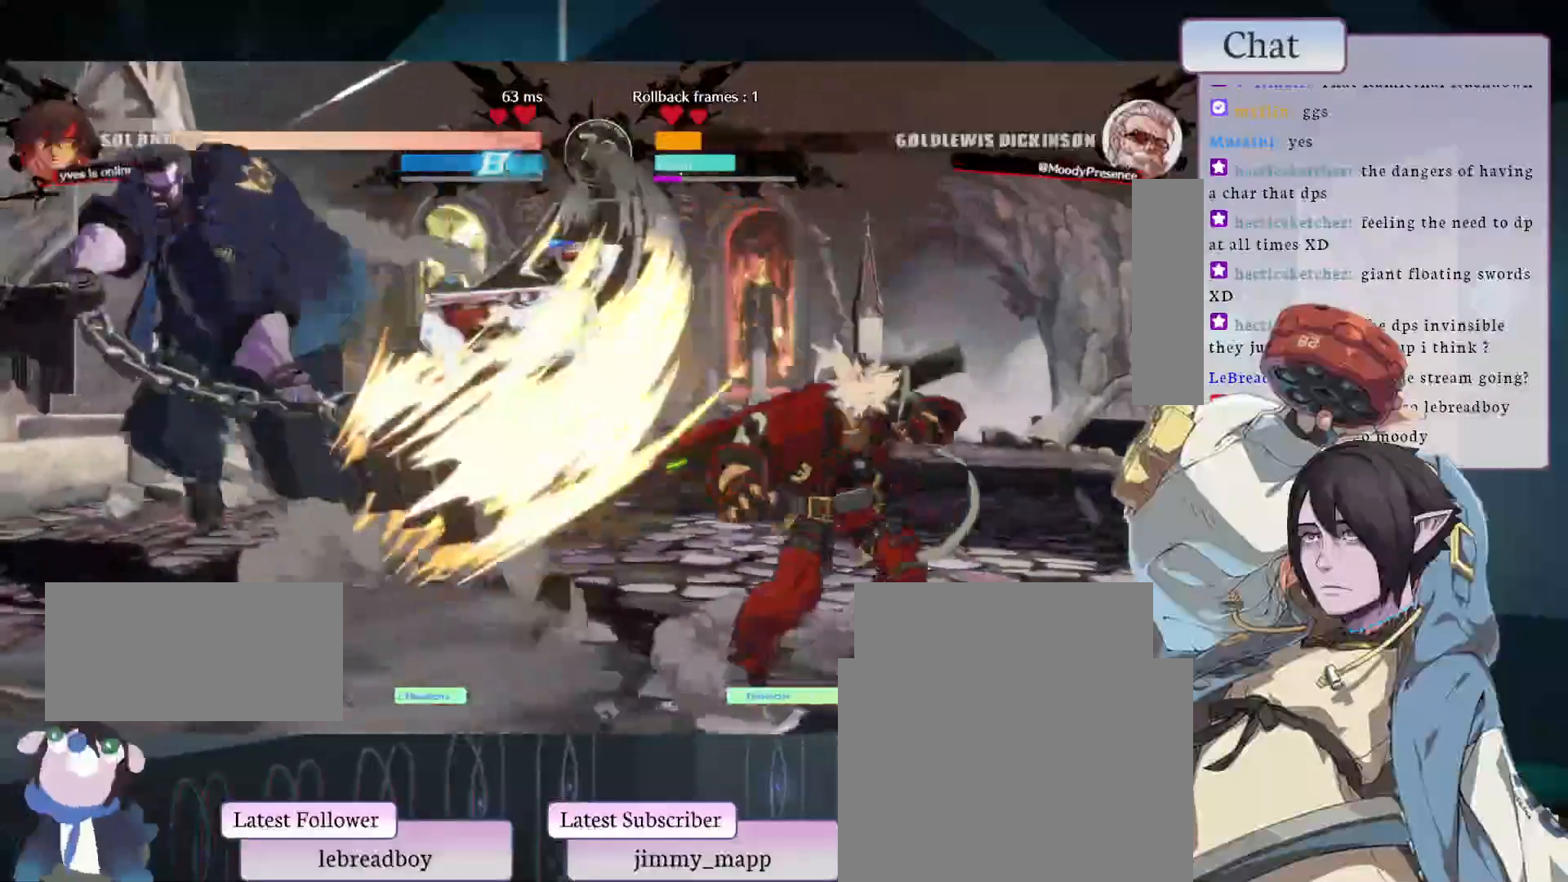
{"dt_ms": 500, "buttons": [], "left_stick": "center", "events": []}
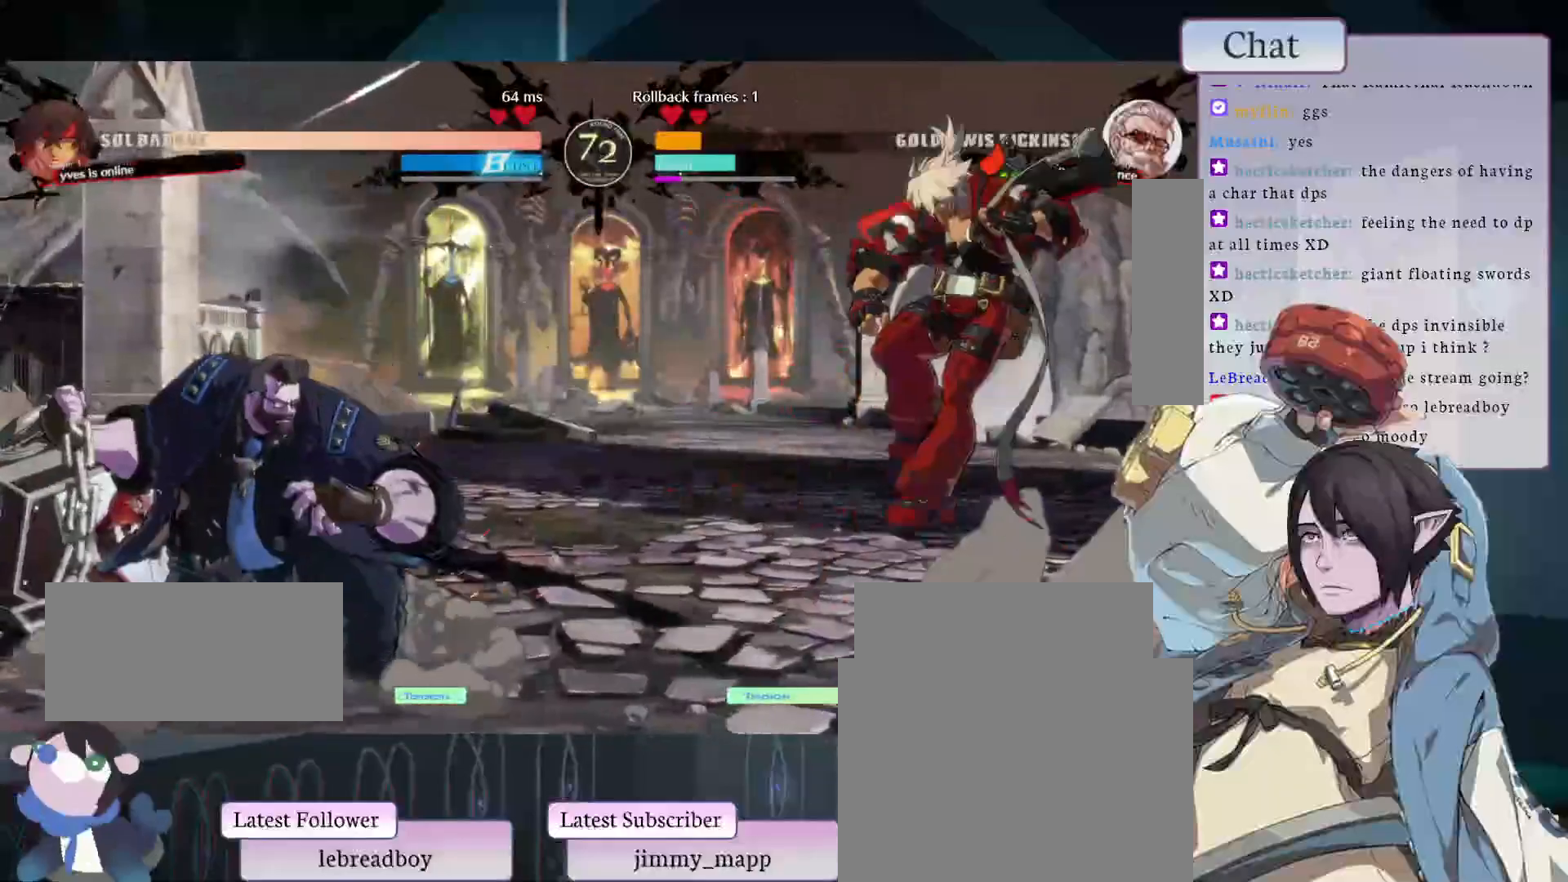
{"dt_ms": 500, "buttons": ["L2"], "left_stick": "center", "events": [[450, "L2", "down"]]}
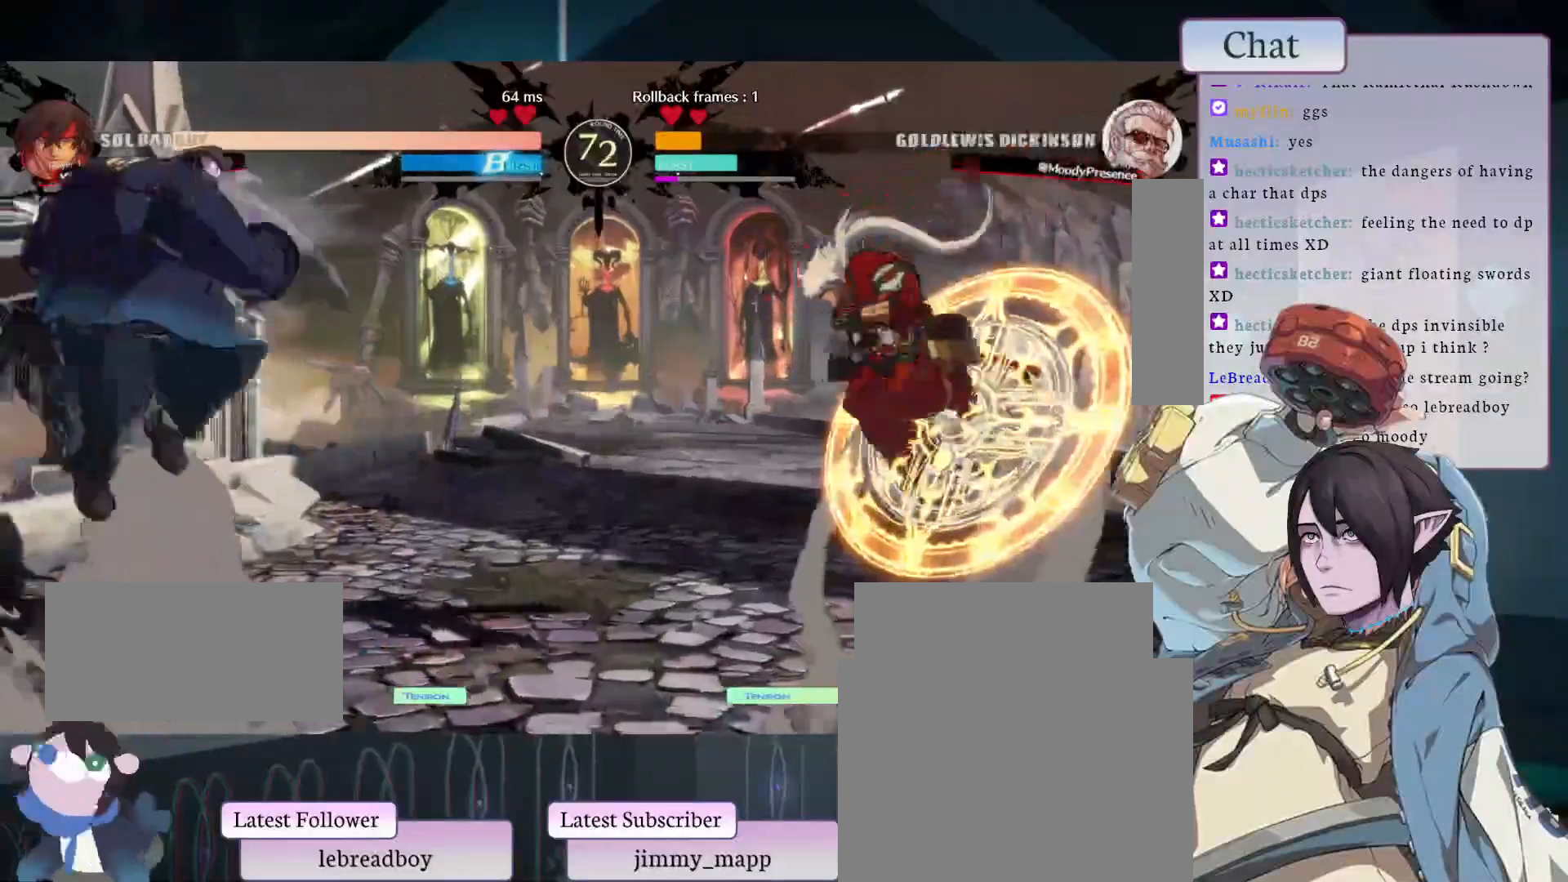
{"dt_ms": 500, "buttons": [], "left_stick": "center", "events": [[350, "L2", "up"]]}
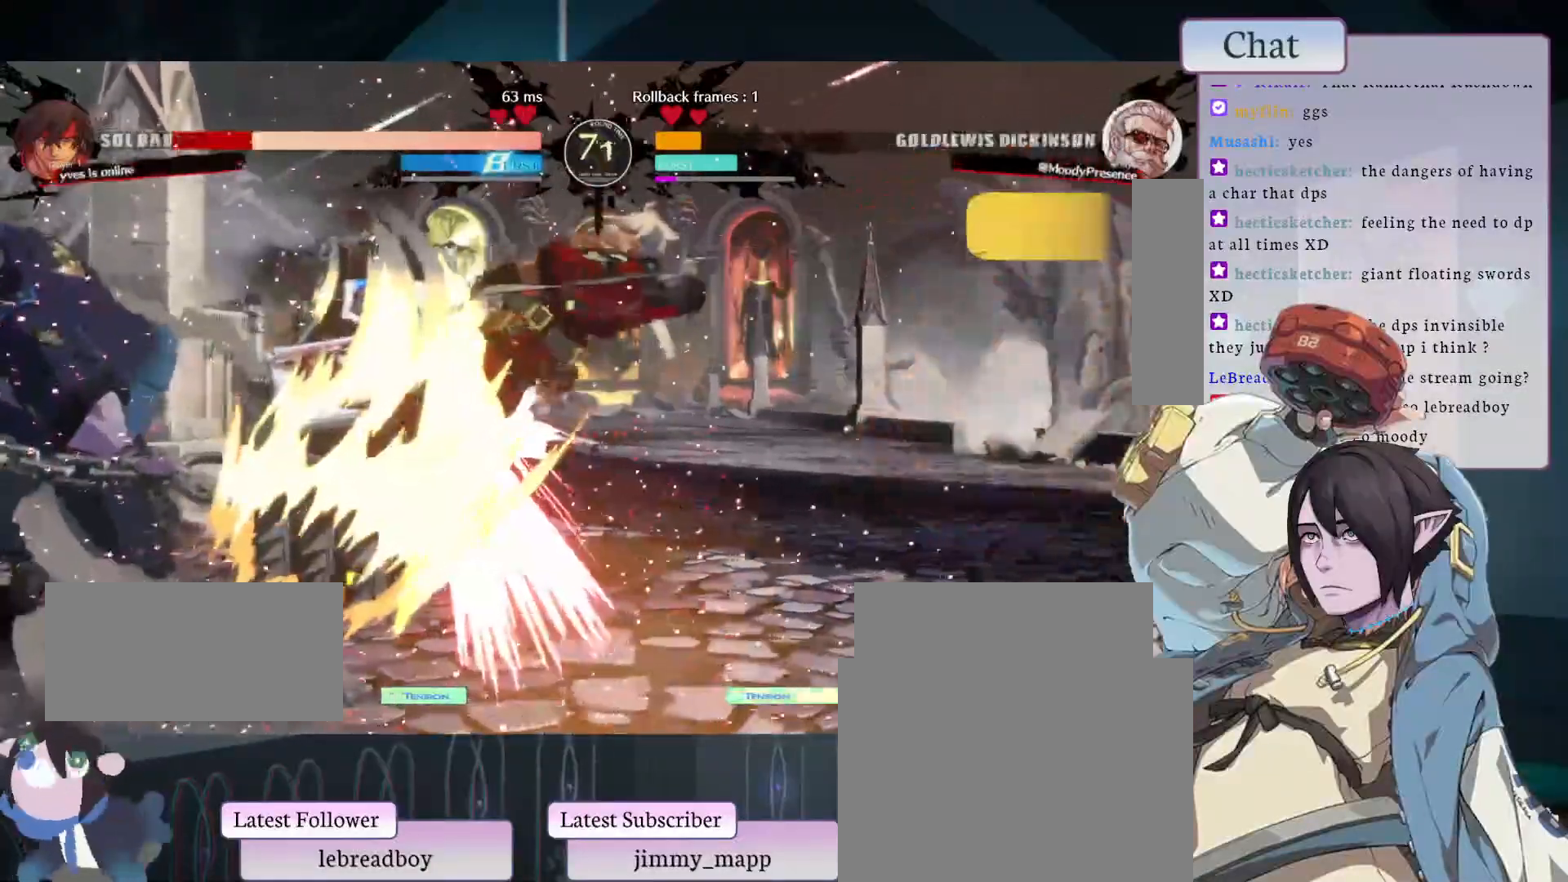
{"dt_ms": 500, "buttons": ["CIRCLE"], "left_stick": "center", "events": [[317, "CIRCLE", "down"], [417, "CIRCLE", "up"], [467, "CIRCLE", "down"]]}